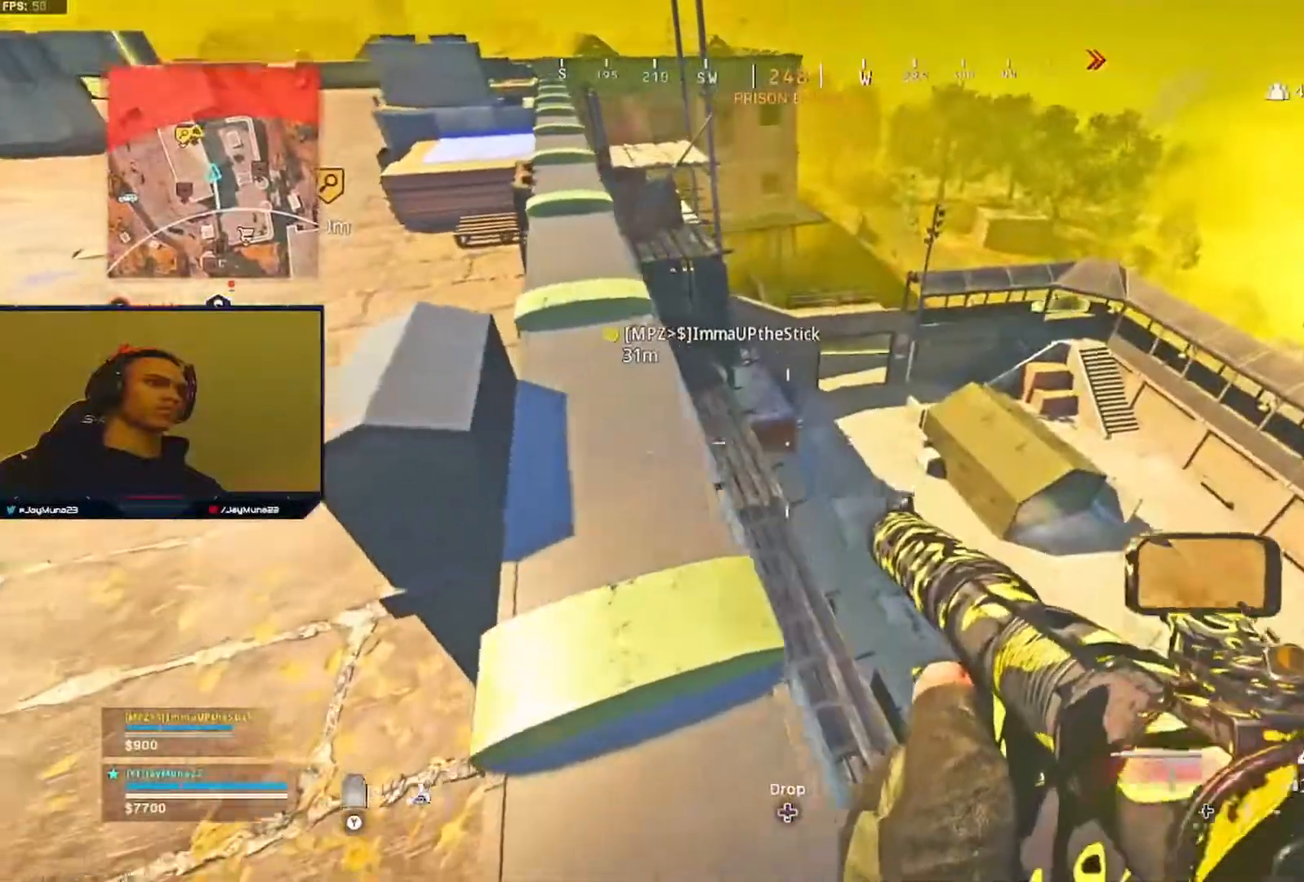
Gameplay with a controller (Xbox layout); each line is a JSON object with the inputs held at the frame after it. "events" lists button and stick changes between this image and that frame as [ms after this image, input, new state], when the widget could be followed in between.
{"buttons": [], "left_stick": "up-left", "right_stick": "up-left", "events": [[467, "right_stick", "up-left"], [500, "left_stick", "up-left"]]}
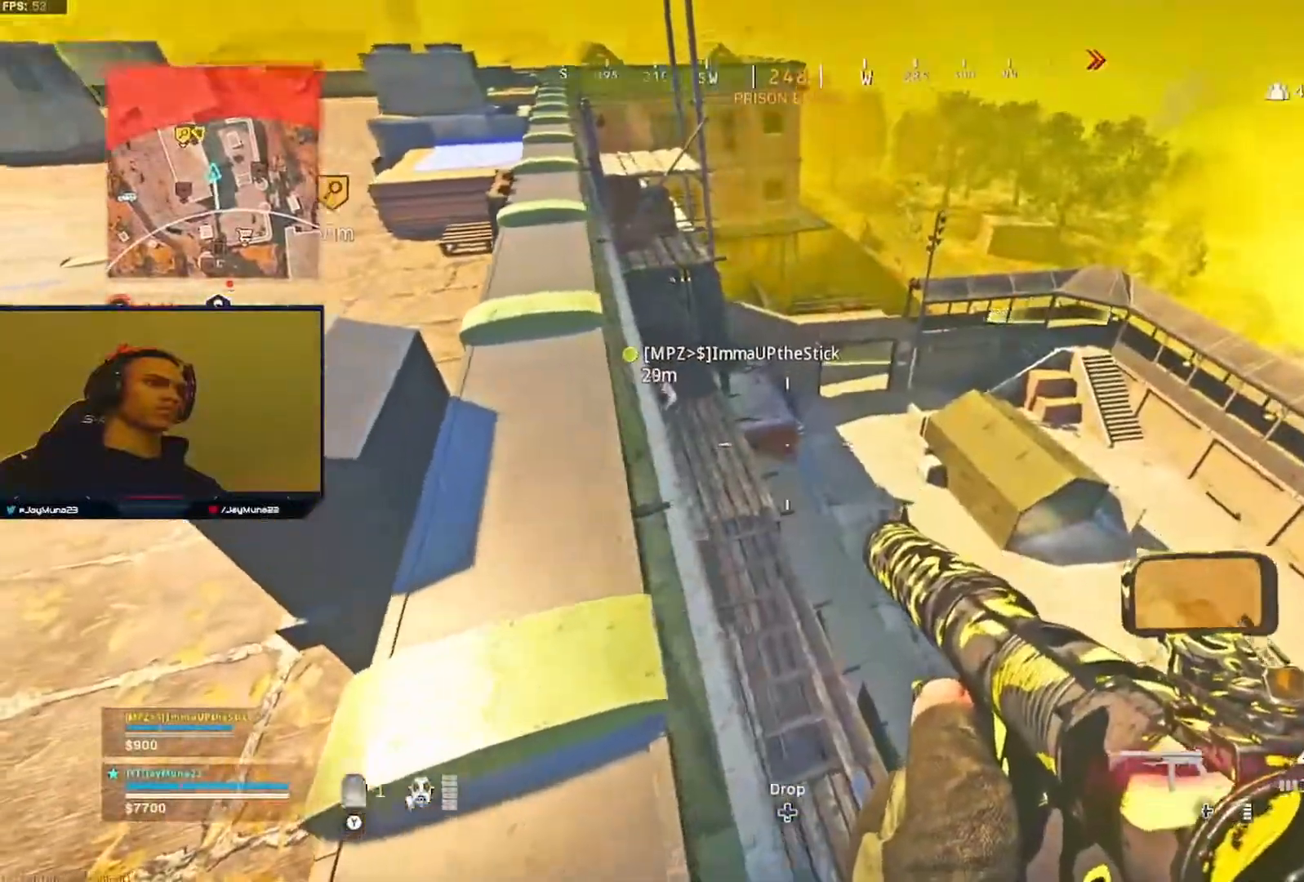
{"buttons": [], "left_stick": "center", "right_stick": "center", "events": [[117, "left_stick", "center"], [133, "right_stick", "center"], [167, "left_stick", "right"], [183, "right_stick", "down-right"], [333, "left_stick", "down-left"], [333, "right_stick", "center"], [467, "left_stick", "center"]]}
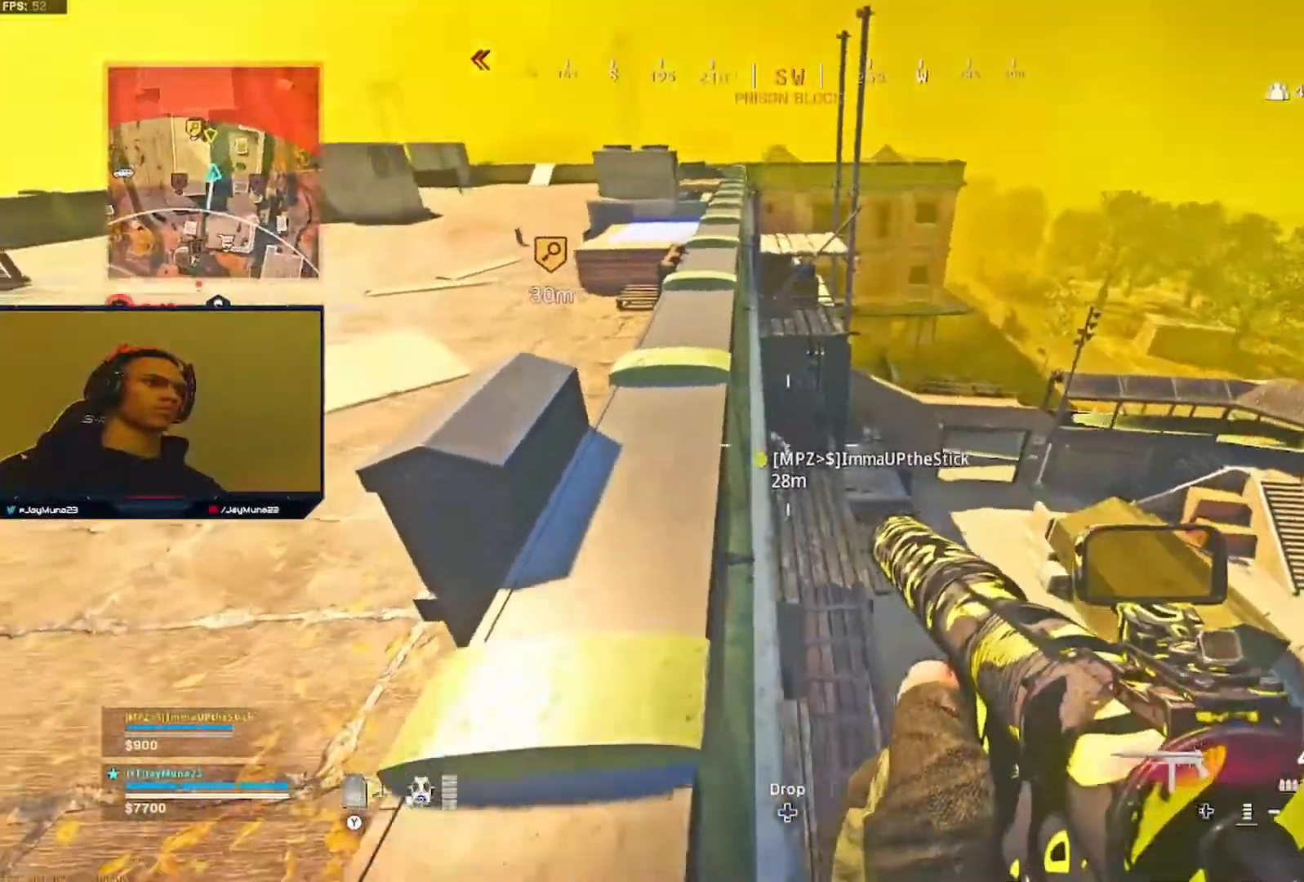
{"buttons": [], "left_stick": "up", "right_stick": "center", "events": [[250, "L2", "down"], [250, "left_stick", "up-right"], [317, "L2", "up"], [417, "left_stick", "up"]]}
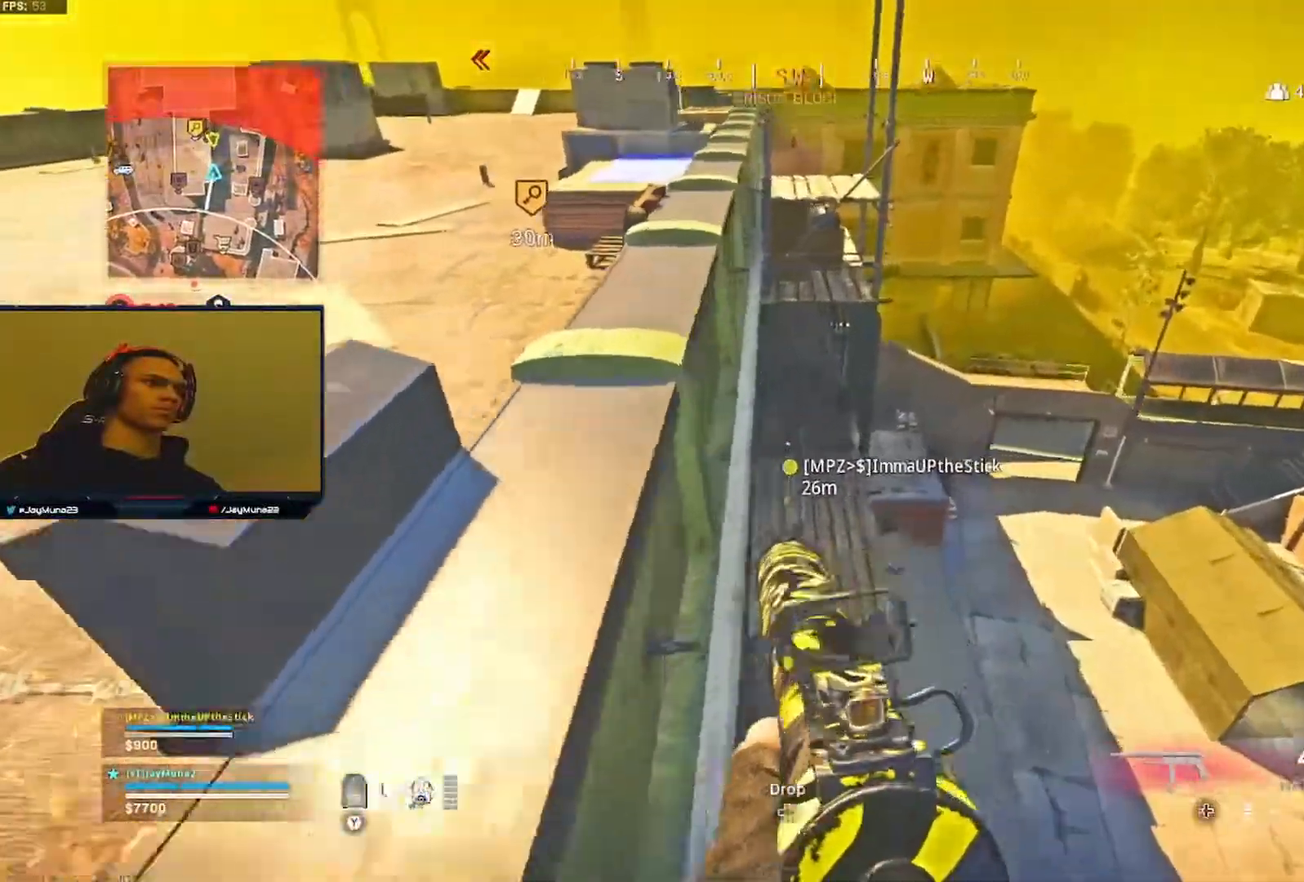
{"buttons": [], "left_stick": "up", "right_stick": "up-left", "events": [[200, "left_stick", "up-left"], [350, "right_stick", "left"], [467, "right_stick", "up-left"], [483, "left_stick", "up"]]}
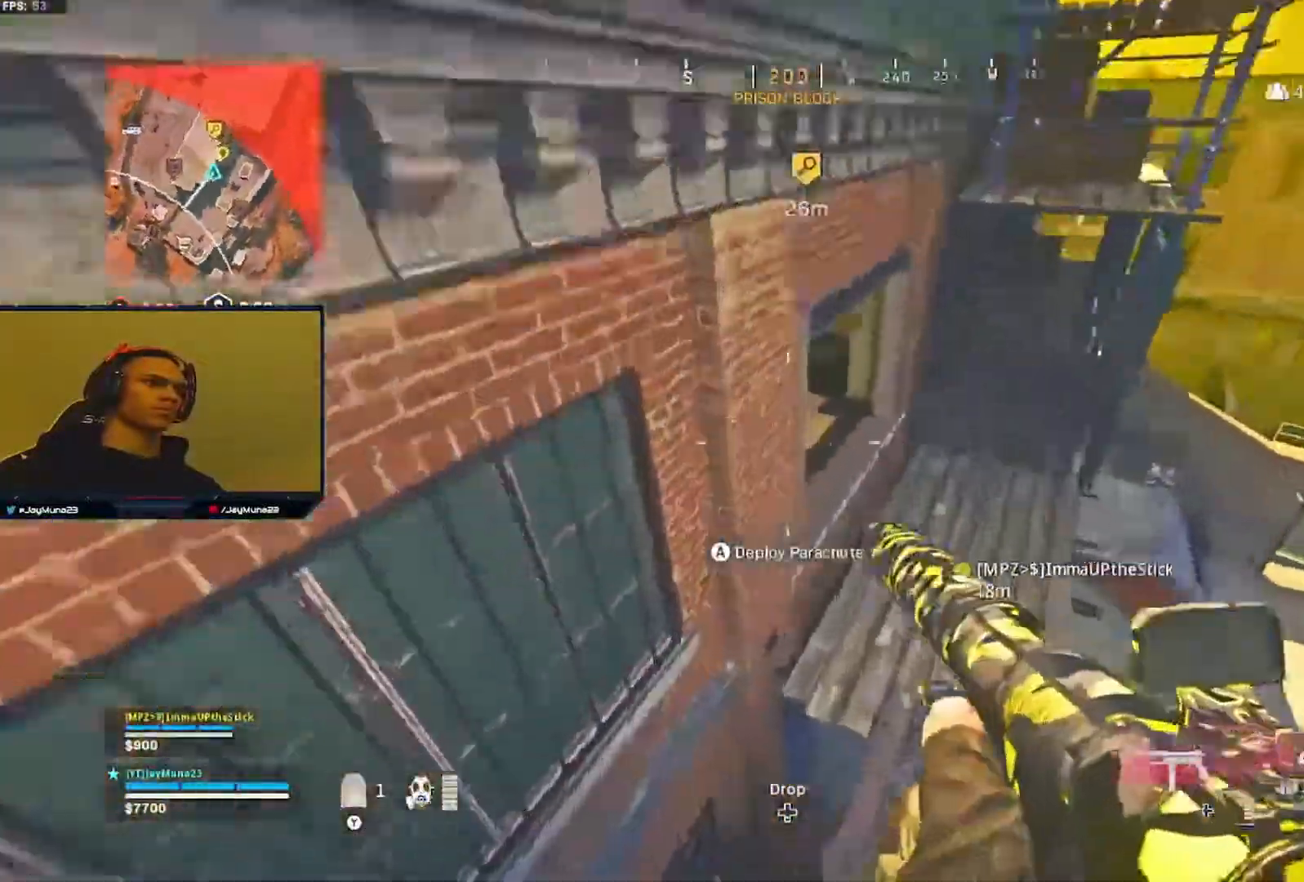
{"buttons": [], "left_stick": "up", "right_stick": "left", "events": [[17, "left_stick", "up-right"], [233, "L3", "down"], [250, "right_stick", "center"], [333, "A", "down"], [367, "left_stick", "up"], [383, "L3", "up"], [400, "A", "up"], [500, "right_stick", "left"]]}
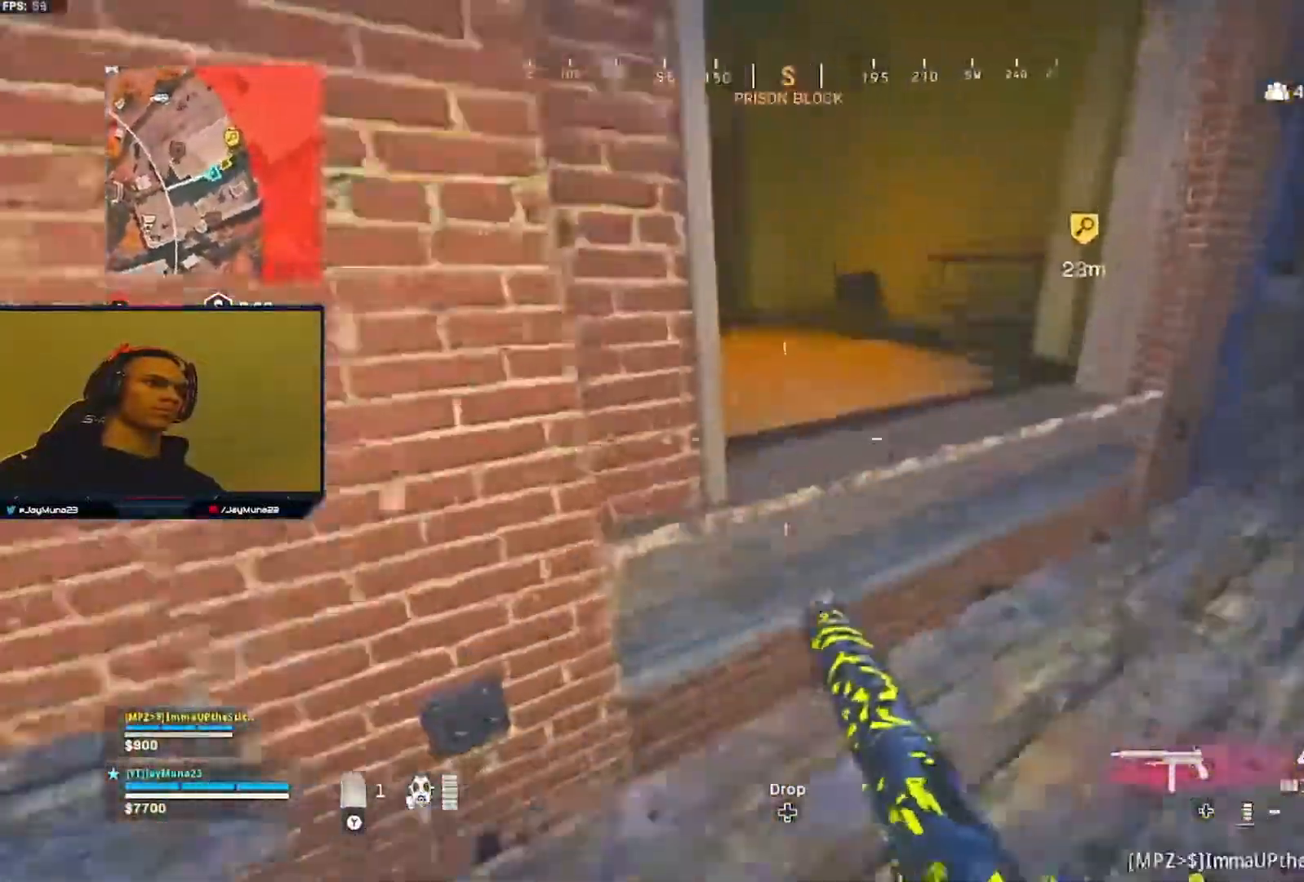
{"buttons": [], "left_stick": "right", "right_stick": "left", "events": [[133, "L3", "down"], [200, "L3", "up"], [233, "left_stick", "right"]]}
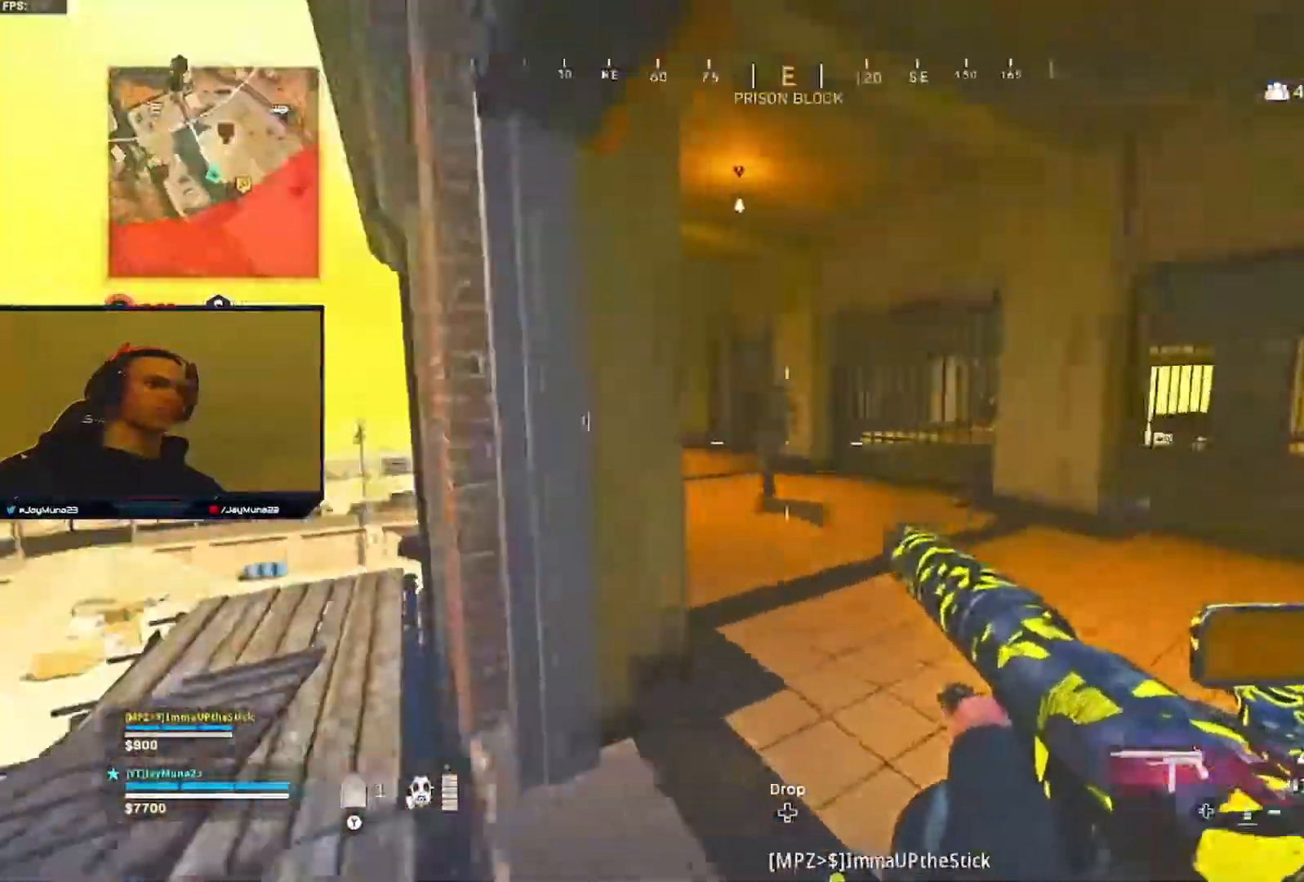
{"buttons": ["R2"], "left_stick": "left", "right_stick": "right", "events": [[33, "L2", "down"], [50, "right_stick", "center"], [83, "R2", "down"], [150, "right_stick", "right"], [167, "left_stick", "down-left"], [333, "left_stick", "left"], [333, "right_stick", "down"], [467, "right_stick", "right"], [483, "L2", "up"]]}
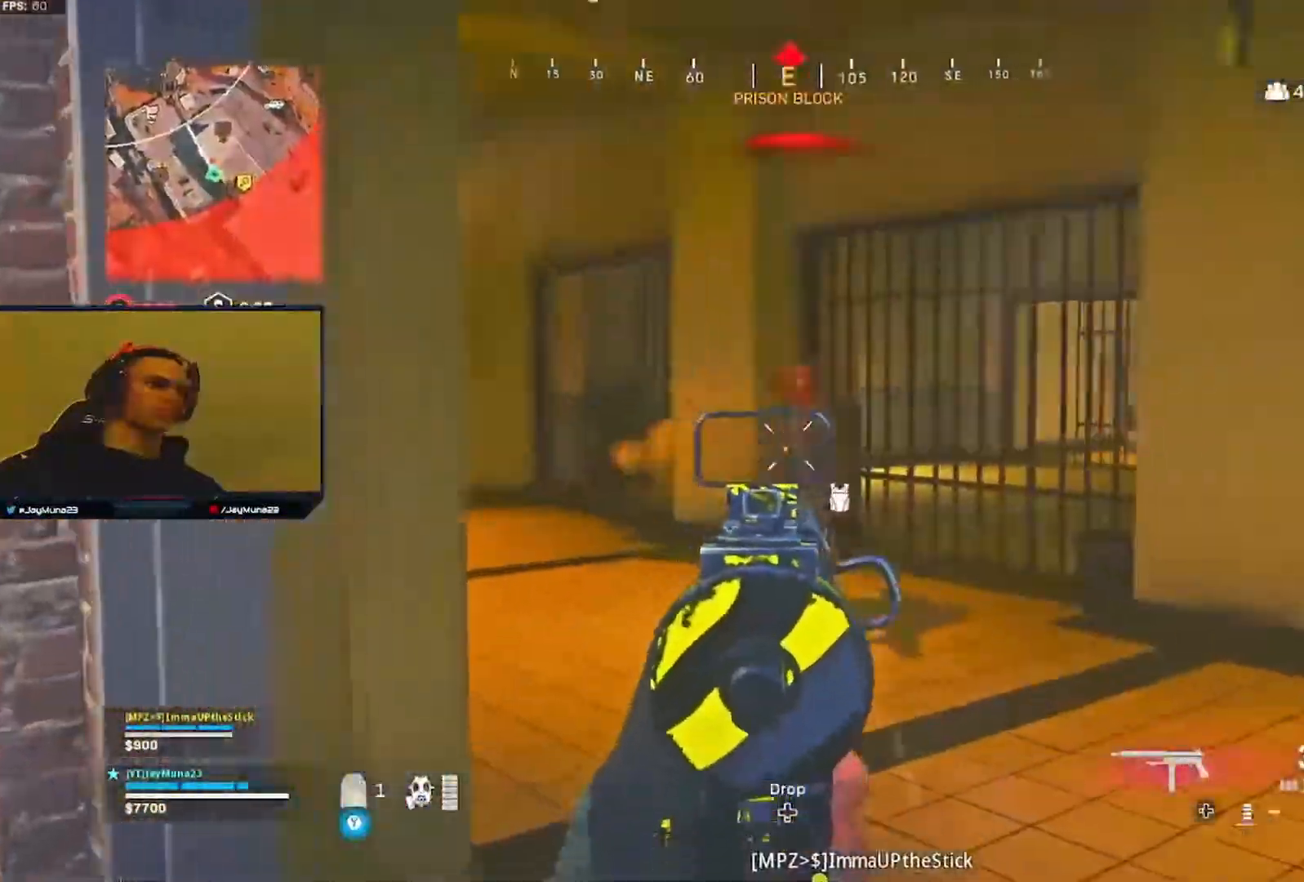
{"buttons": [], "left_stick": "up-left", "right_stick": "left", "events": [[67, "L2", "down"], [133, "right_stick", "down-left"], [333, "L2", "up"], [350, "right_stick", "down-right"], [417, "R2", "up"], [450, "right_stick", "left"], [467, "left_stick", "up-left"]]}
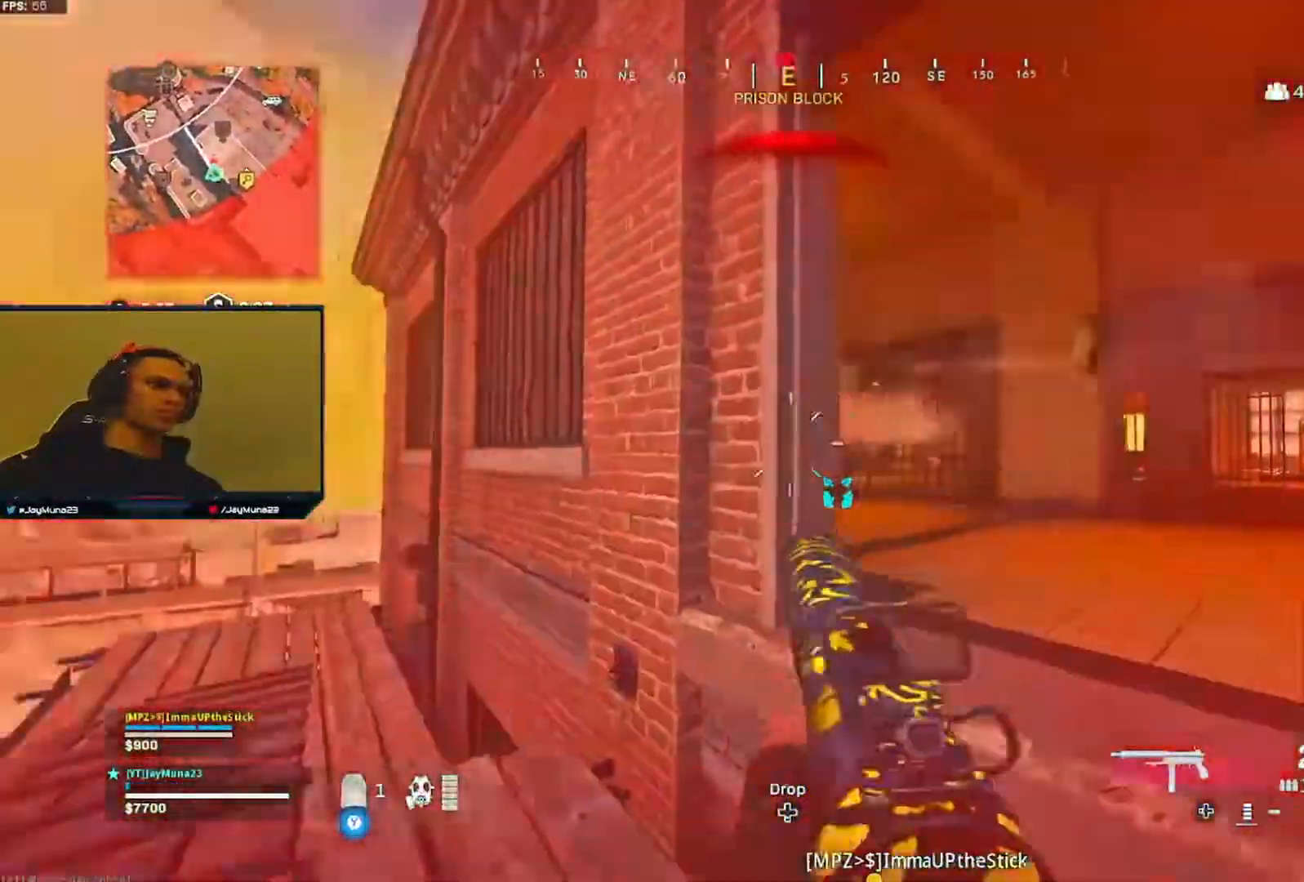
{"buttons": [], "left_stick": "right", "right_stick": "right", "events": [[17, "L3", "down"], [83, "left_stick", "up"], [167, "right_stick", "down-right"], [233, "right_stick", "right"], [267, "L3", "up"], [267, "left_stick", "right"], [350, "left_stick", "down-right"], [500, "left_stick", "right"]]}
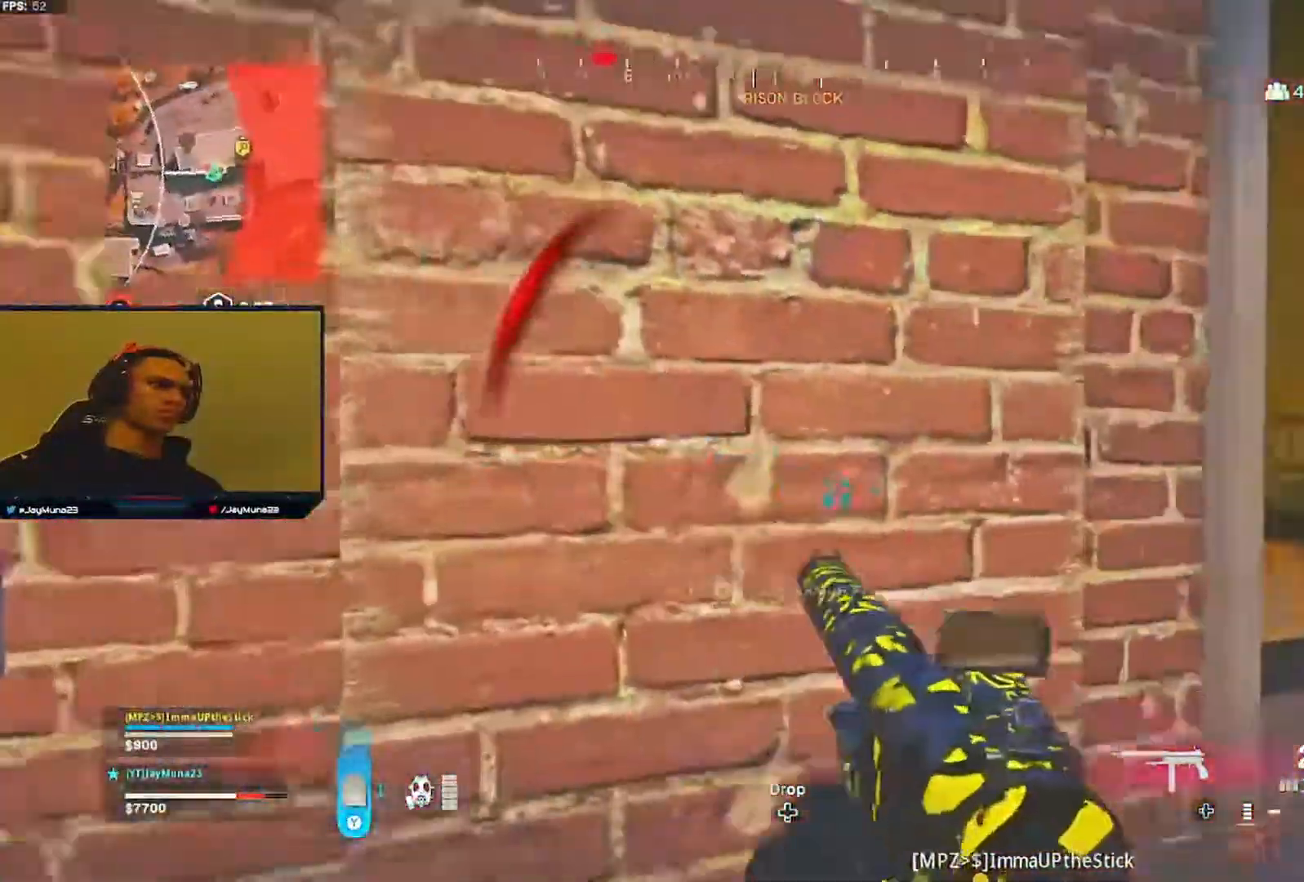
{"buttons": [], "left_stick": "right", "right_stick": "left", "events": [[17, "right_stick", "center"], [133, "left_stick", "up-right"], [167, "right_stick", "left"], [300, "left_stick", "right"], [350, "right_stick", "center"], [450, "right_stick", "left"]]}
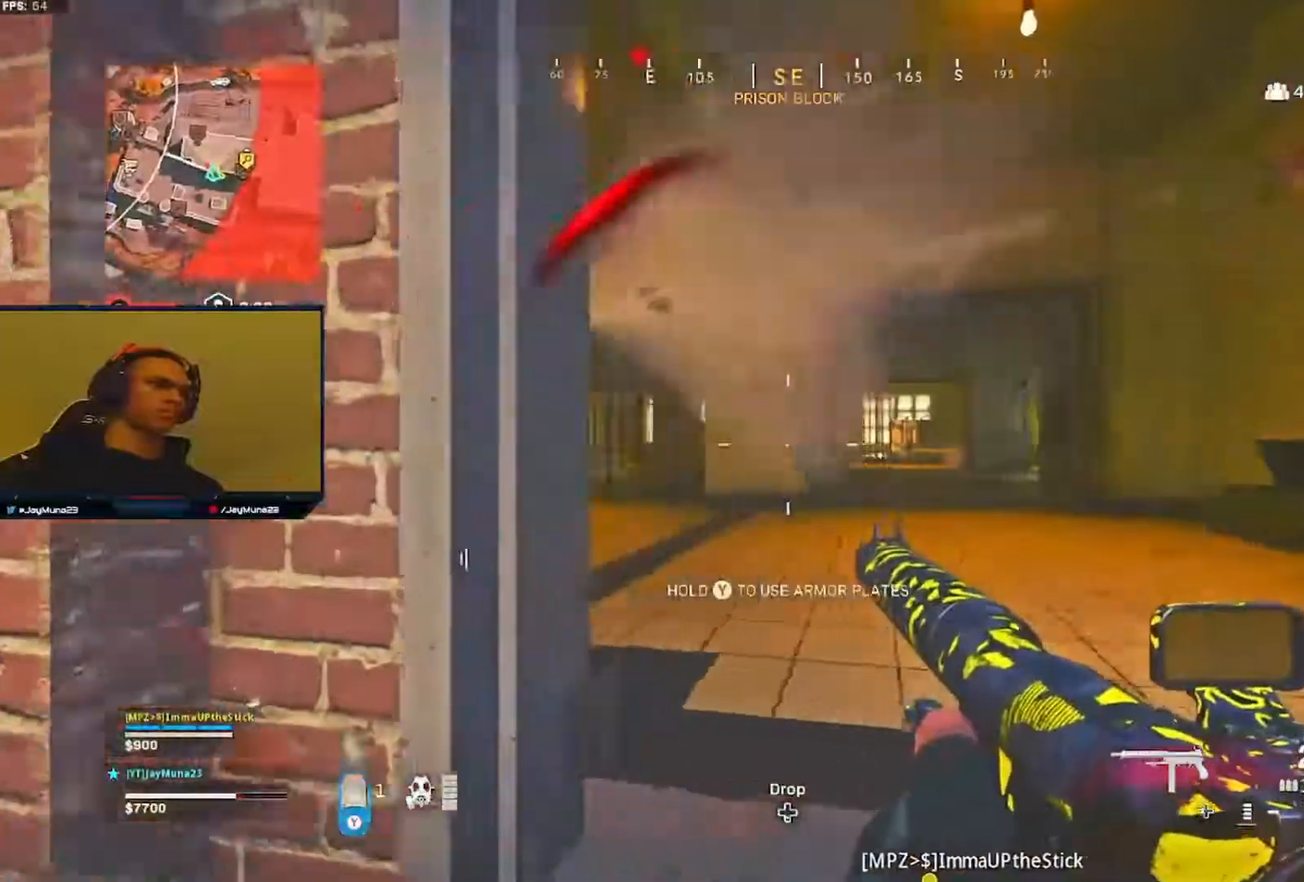
{"buttons": ["L2", "R2"], "left_stick": "right", "right_stick": "down-left", "events": [[133, "L2", "down"], [183, "R2", "down"], [367, "right_stick", "down-right"], [433, "right_stick", "down-left"]]}
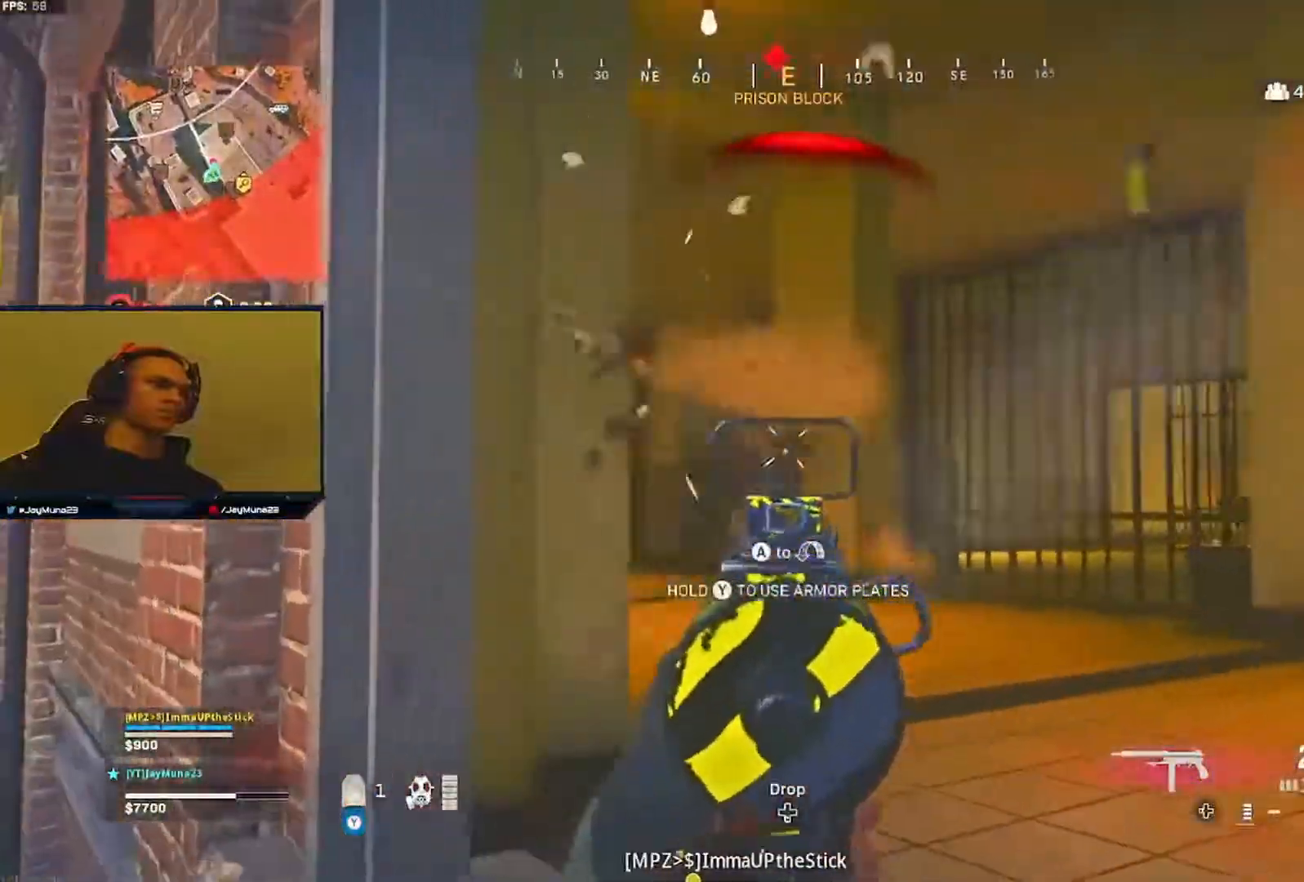
{"buttons": ["A"], "left_stick": "up-right", "right_stick": "center", "events": [[117, "right_stick", "down-right"], [167, "left_stick", "down"], [283, "L2", "up"], [300, "R2", "up"], [317, "left_stick", "up-left"], [317, "right_stick", "down-left"], [367, "L3", "down"], [417, "right_stick", "center"], [450, "L3", "up"], [450, "left_stick", "up-right"], [467, "A", "down"]]}
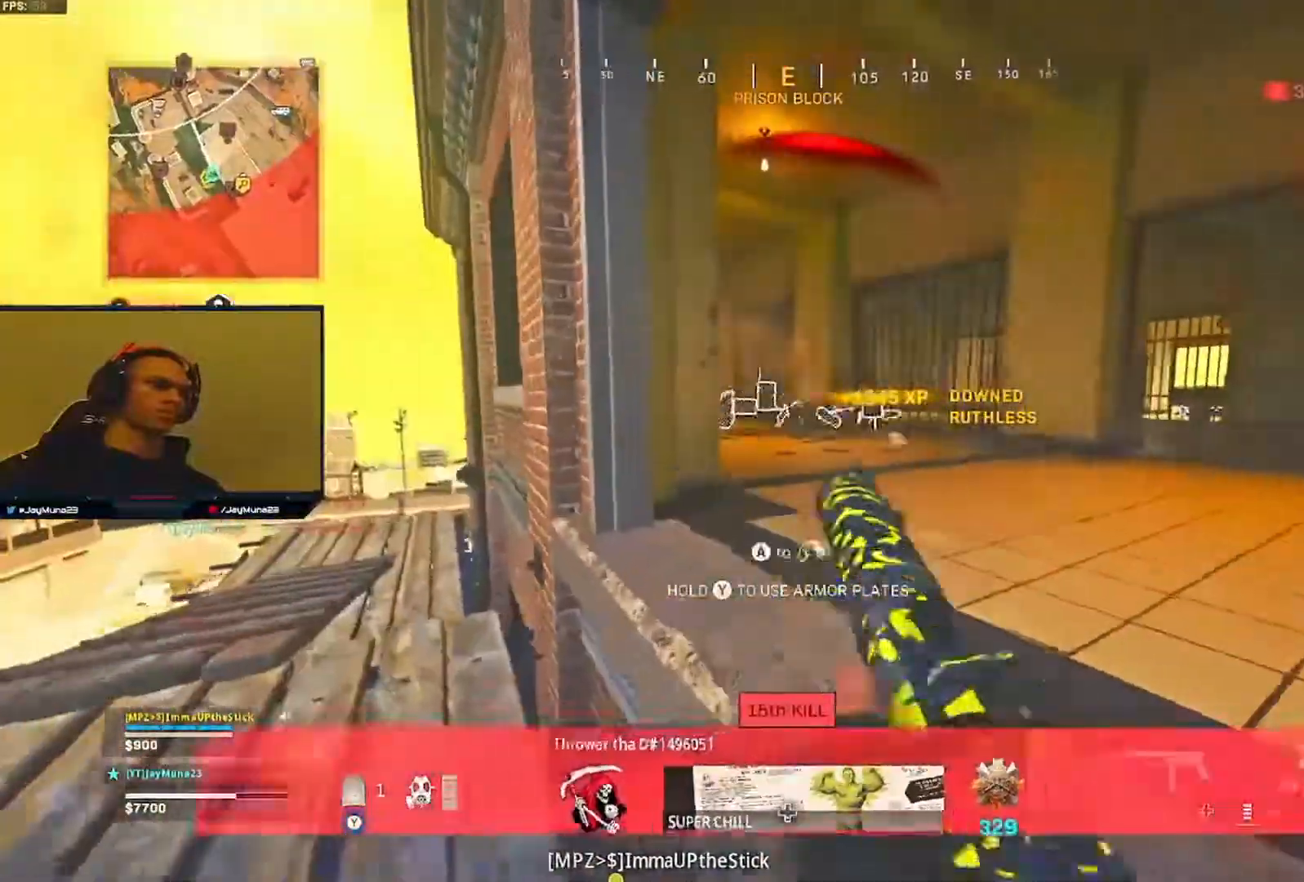
{"buttons": ["L3"], "left_stick": "up", "right_stick": "down-left", "events": [[117, "A", "up"], [250, "left_stick", "up"], [433, "L3", "down"], [467, "right_stick", "down-left"]]}
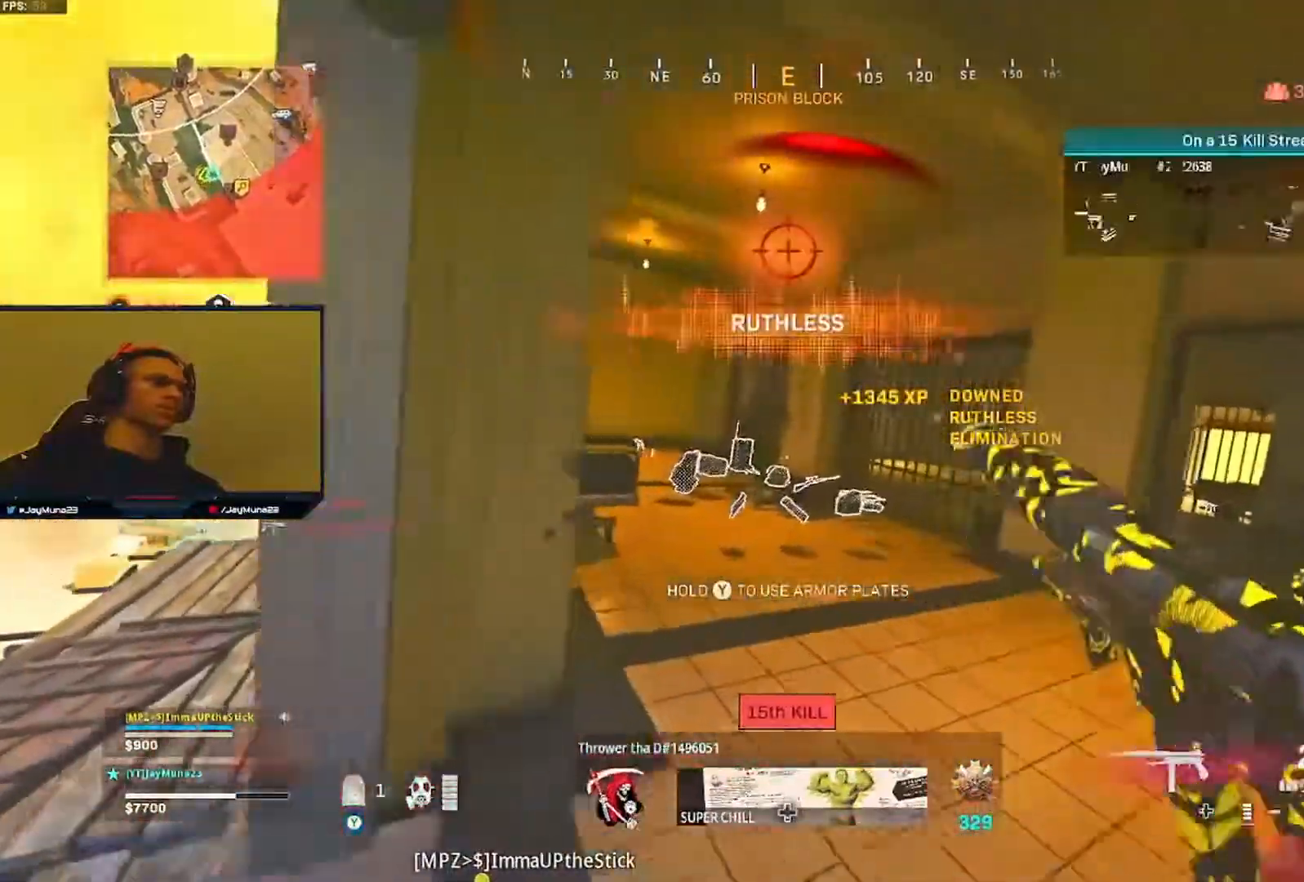
{"buttons": ["Y"], "left_stick": "up", "right_stick": "center", "events": [[33, "L3", "up"], [50, "right_stick", "center"], [83, "L3", "down"], [117, "Y", "down"], [200, "L3", "up"]]}
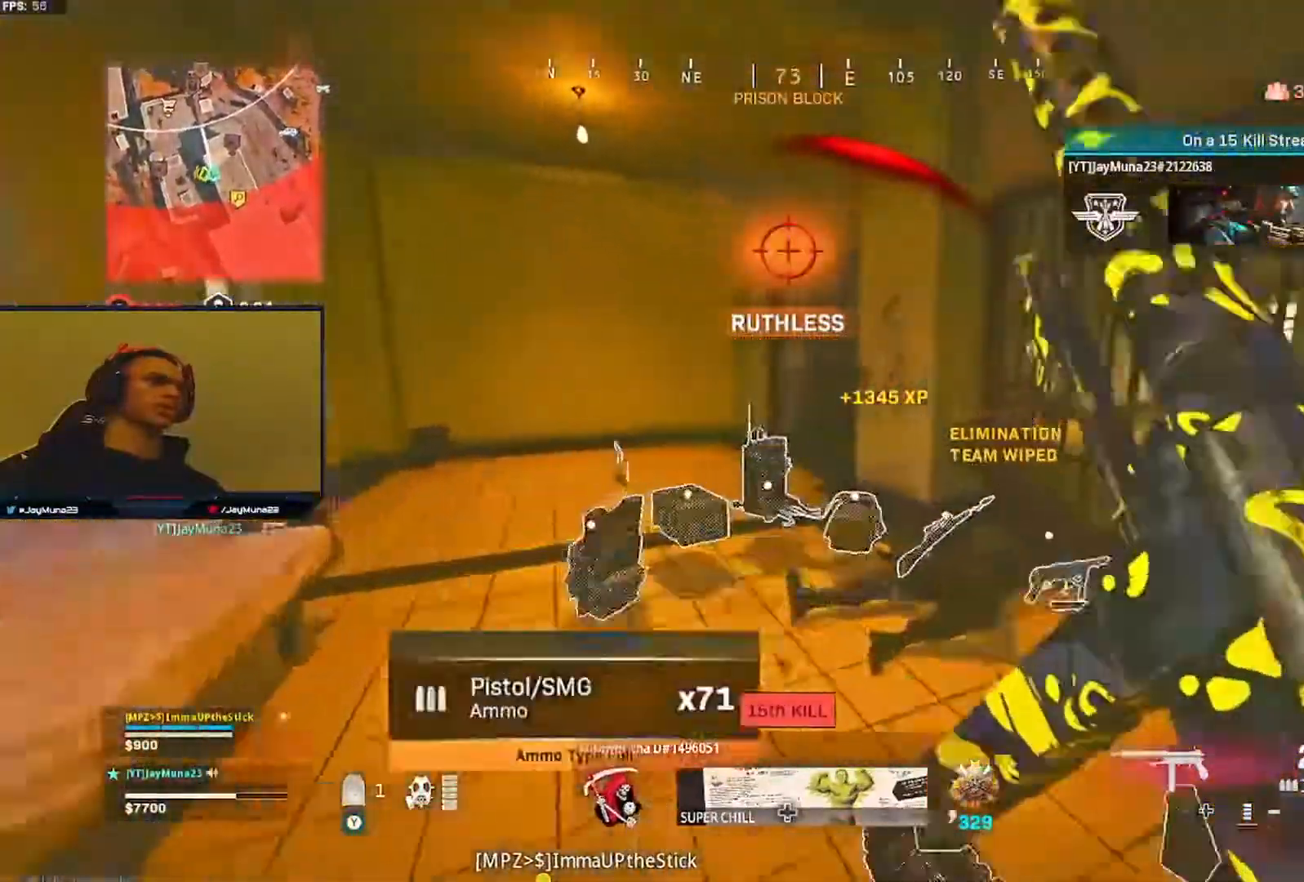
{"buttons": [], "left_stick": "down", "right_stick": "center", "events": [[83, "Y", "up"], [117, "right_stick", "down-left"], [217, "left_stick", "down-left"], [333, "right_stick", "center"], [383, "left_stick", "down"], [400, "X", "down"], [500, "X", "up"]]}
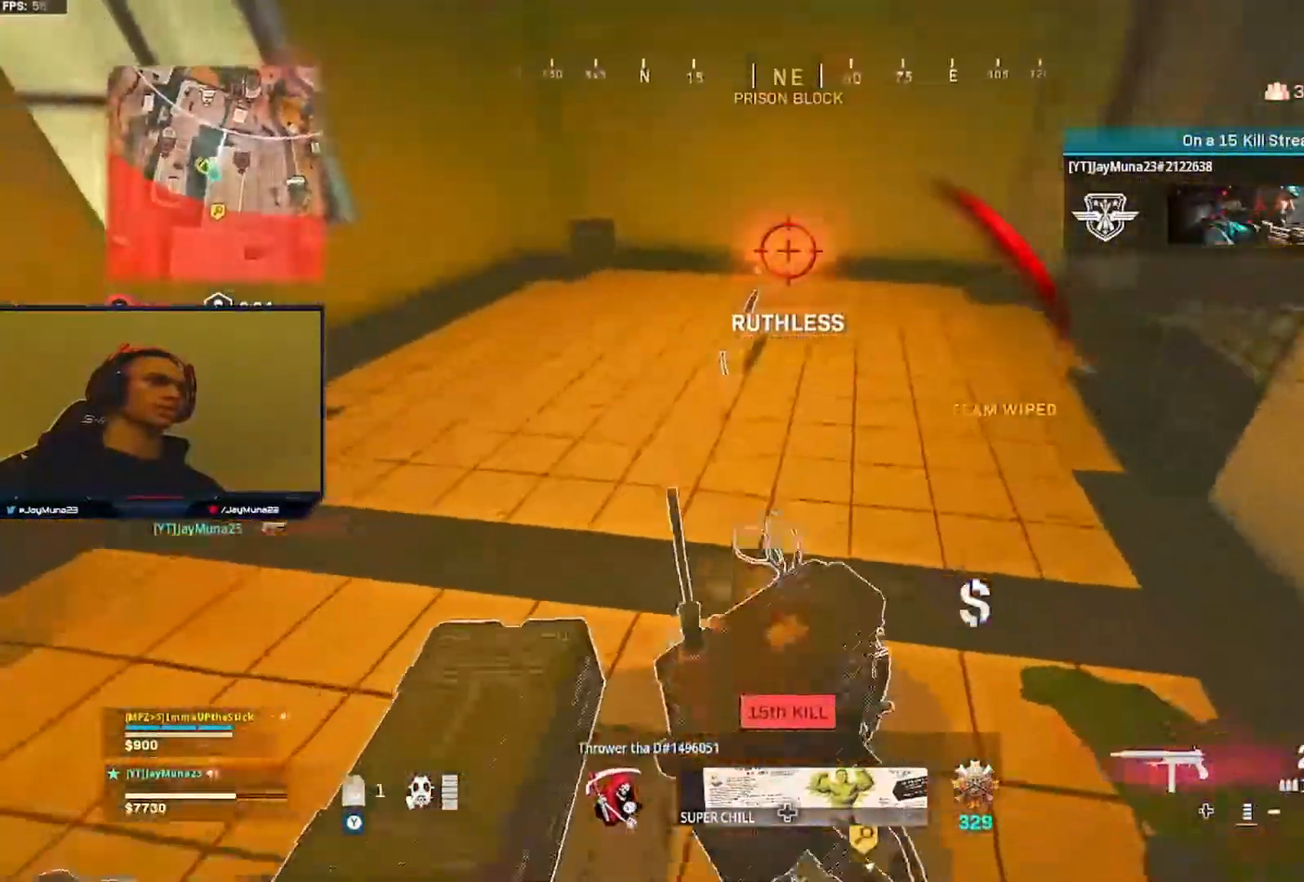
{"buttons": ["X"], "left_stick": "left", "right_stick": "center"}
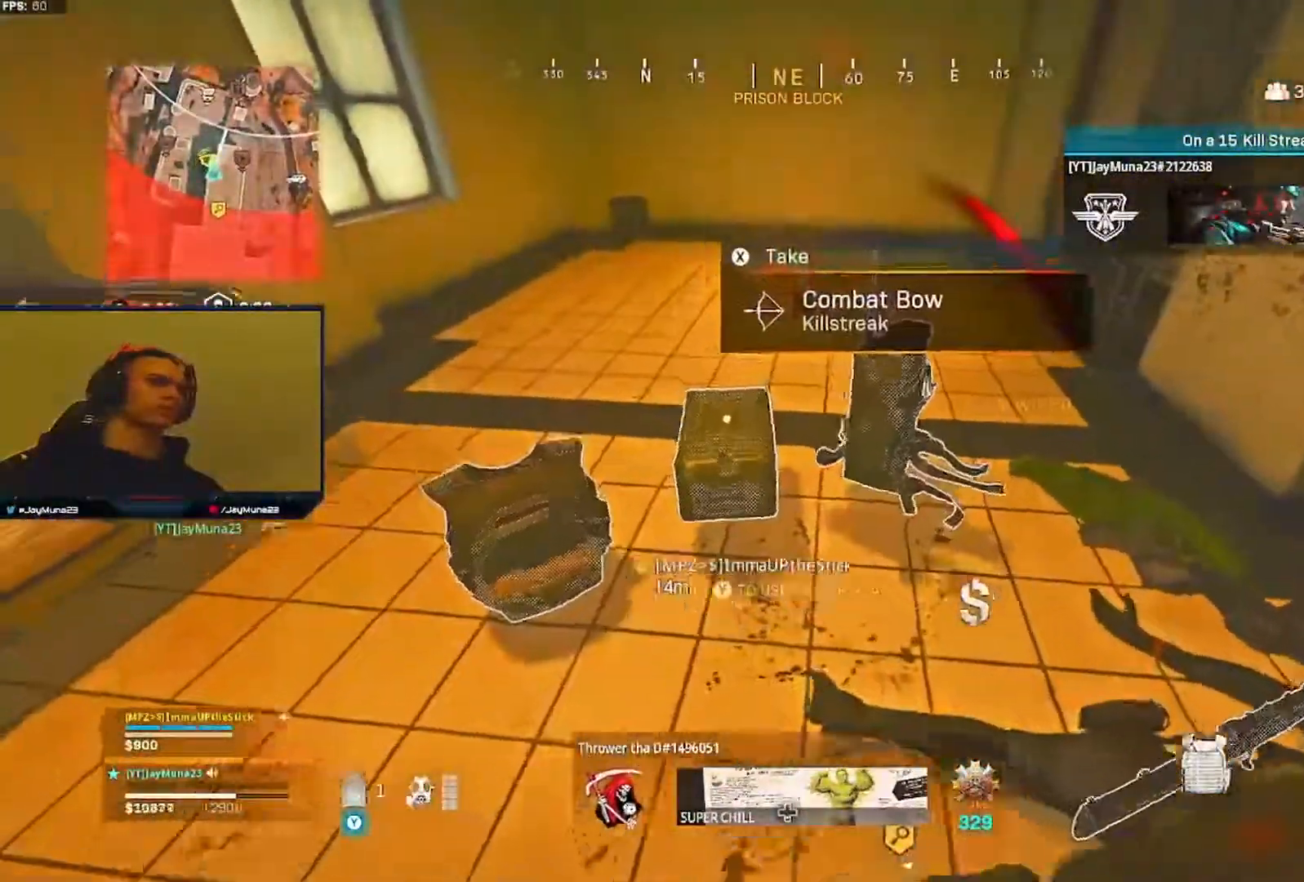
{"buttons": ["X"], "left_stick": "down-left", "right_stick": "center", "events": [[100, "X", "up"], [233, "left_stick", "down"], [450, "X", "down"], [467, "left_stick", "down-left"]]}
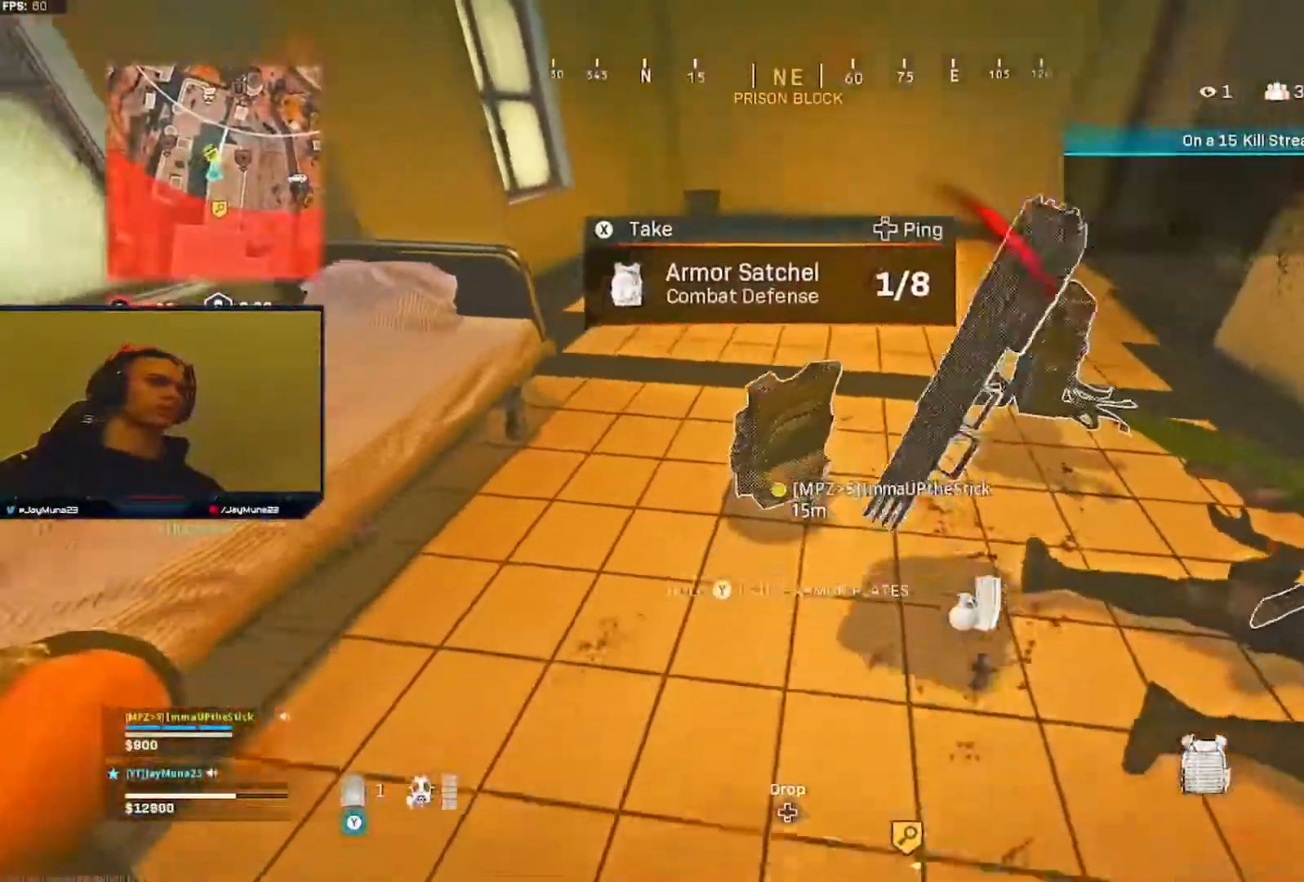
{"buttons": [], "left_stick": "down-left", "right_stick": "up-left", "events": [[33, "X", "up"], [367, "right_stick", "up-left"]]}
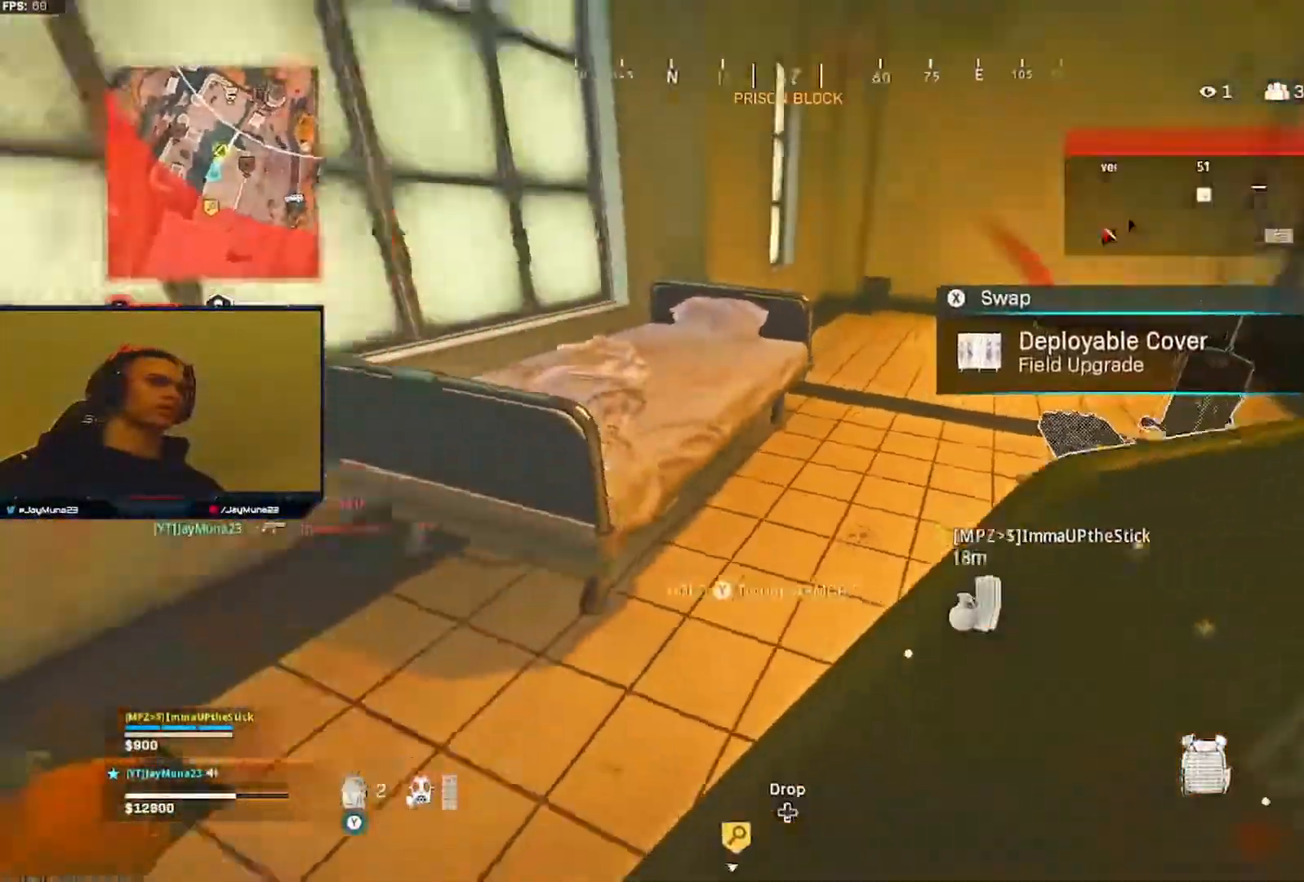
{"buttons": [], "left_stick": "left", "right_stick": "center", "events": [[117, "left_stick", "up-left"], [167, "right_stick", "center"], [200, "L3", "down"], [300, "L3", "up"], [433, "left_stick", "left"]]}
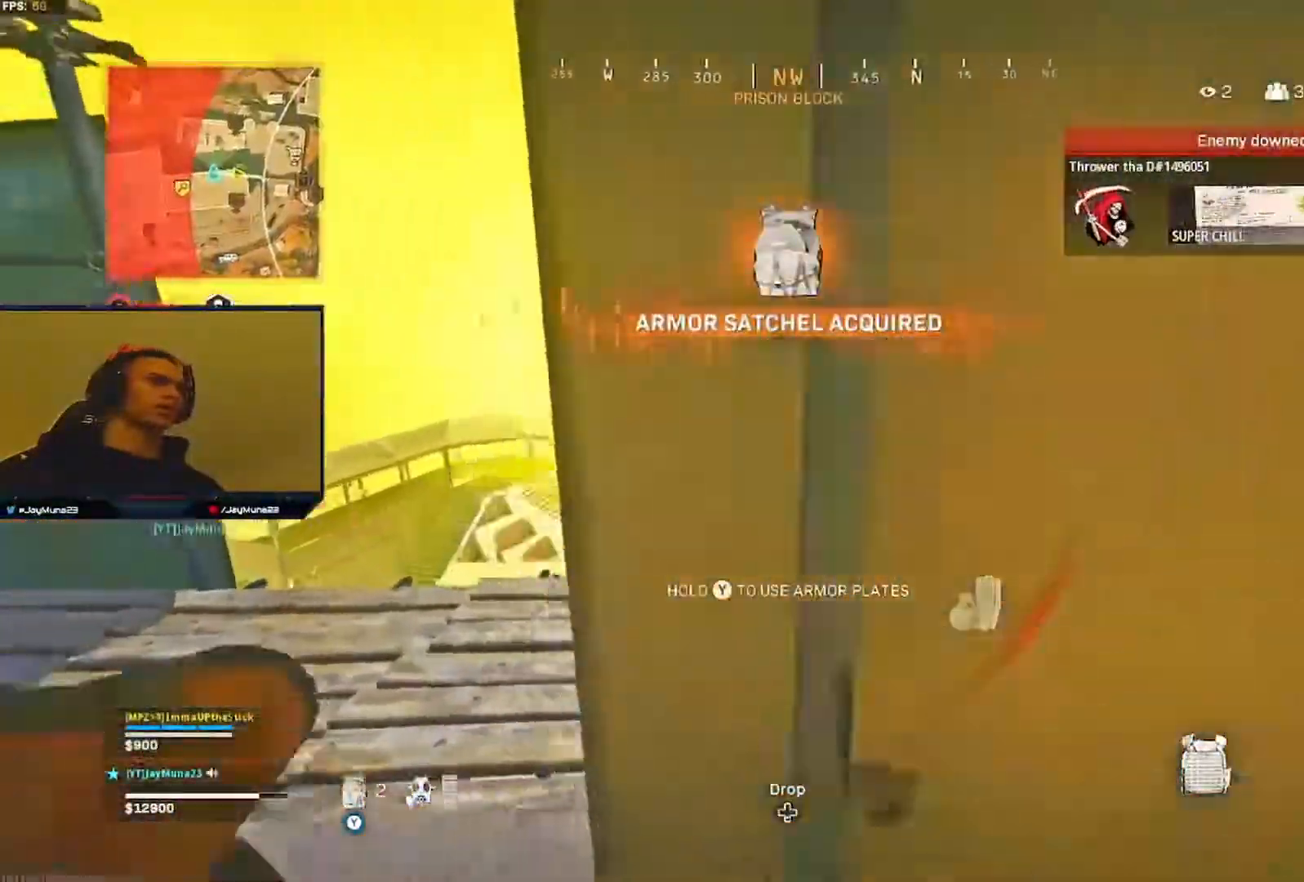
{"buttons": [], "left_stick": "up-left", "right_stick": "right", "events": [[33, "right_stick", "right"], [233, "left_stick", "up-left"]]}
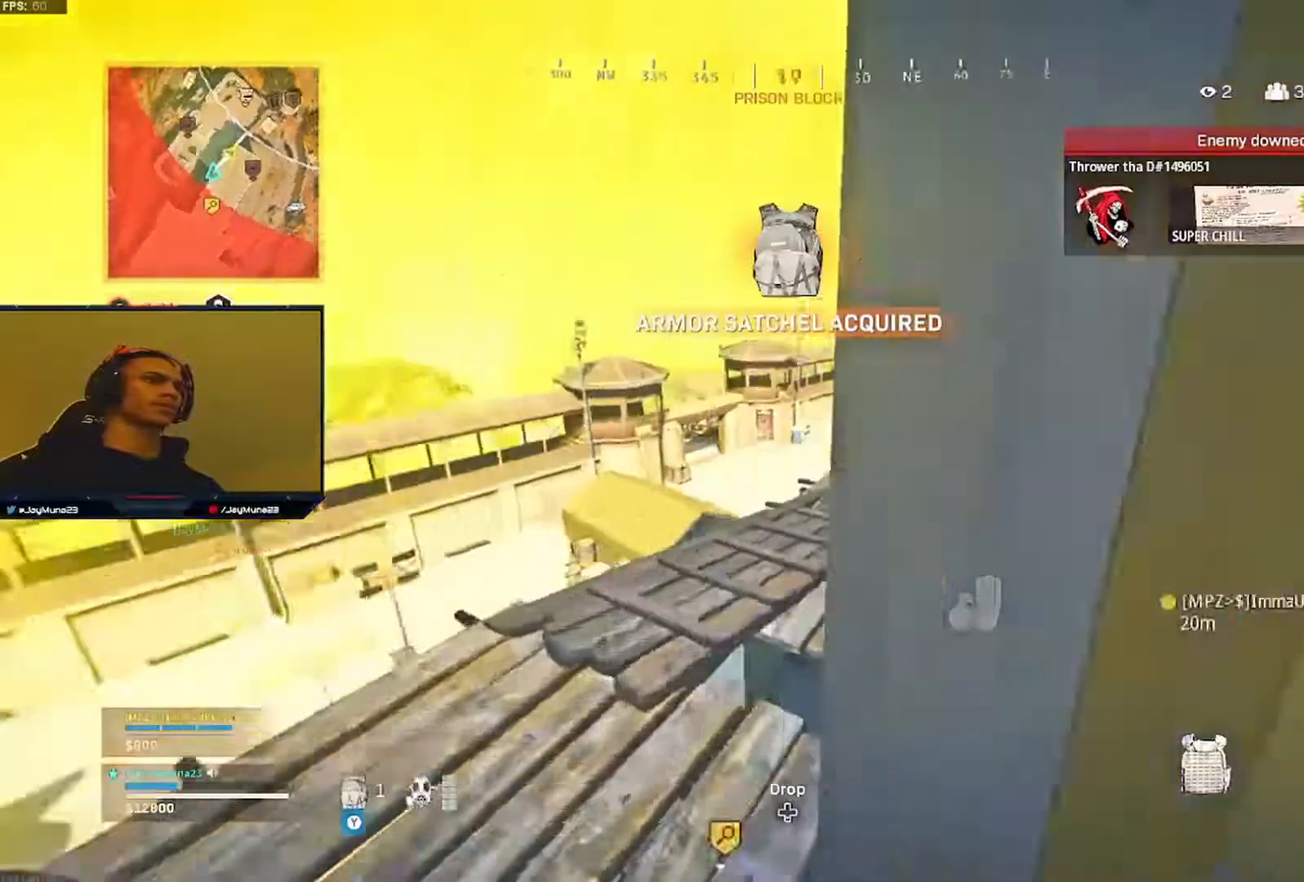
{"buttons": ["L3"], "left_stick": "up", "right_stick": "center", "events": [[33, "right_stick", "center"], [217, "left_stick", "up-right"], [367, "left_stick", "up"], [417, "L3", "down"]]}
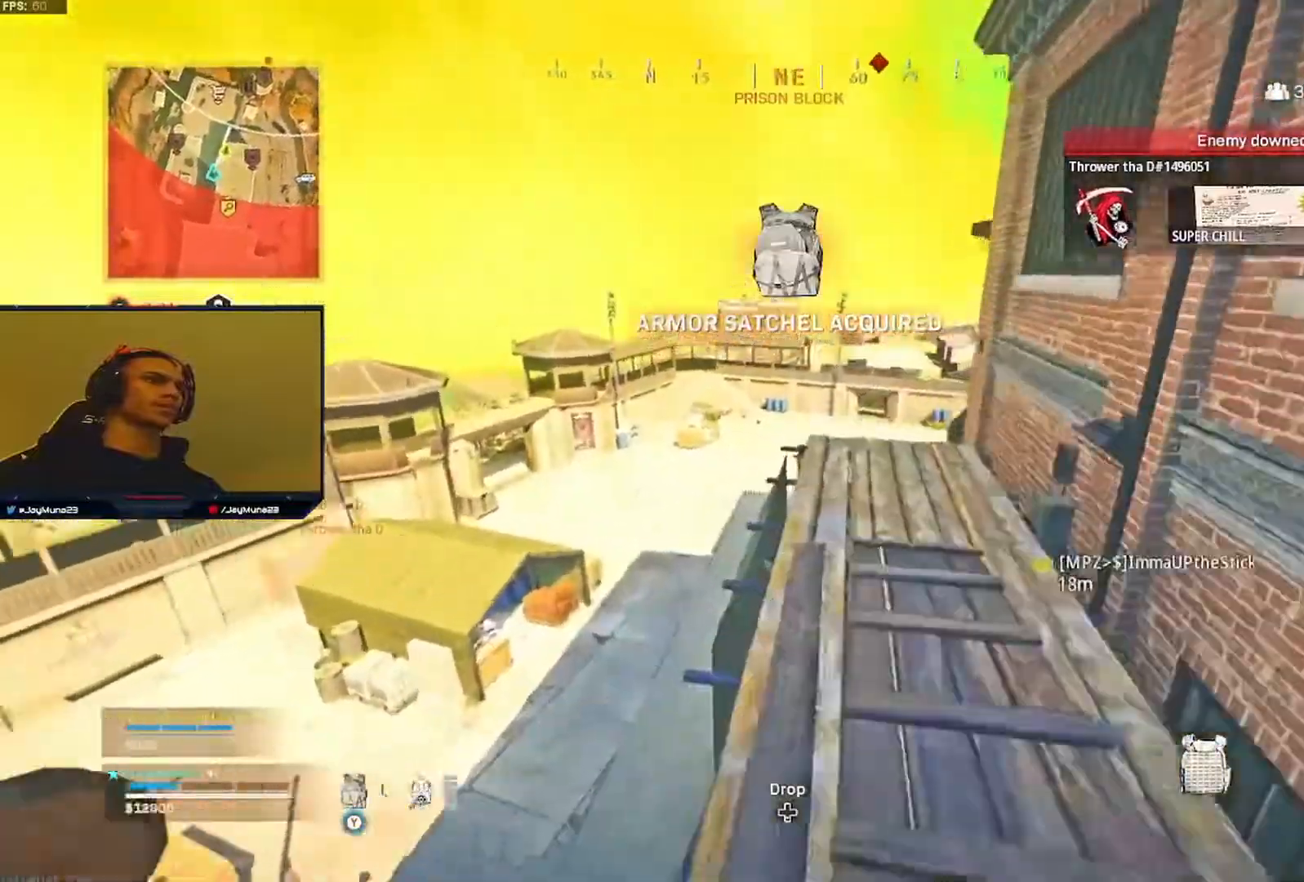
{"buttons": [], "left_stick": "up", "right_stick": "down-right", "events": [[17, "L3", "up"], [433, "right_stick", "down-right"]]}
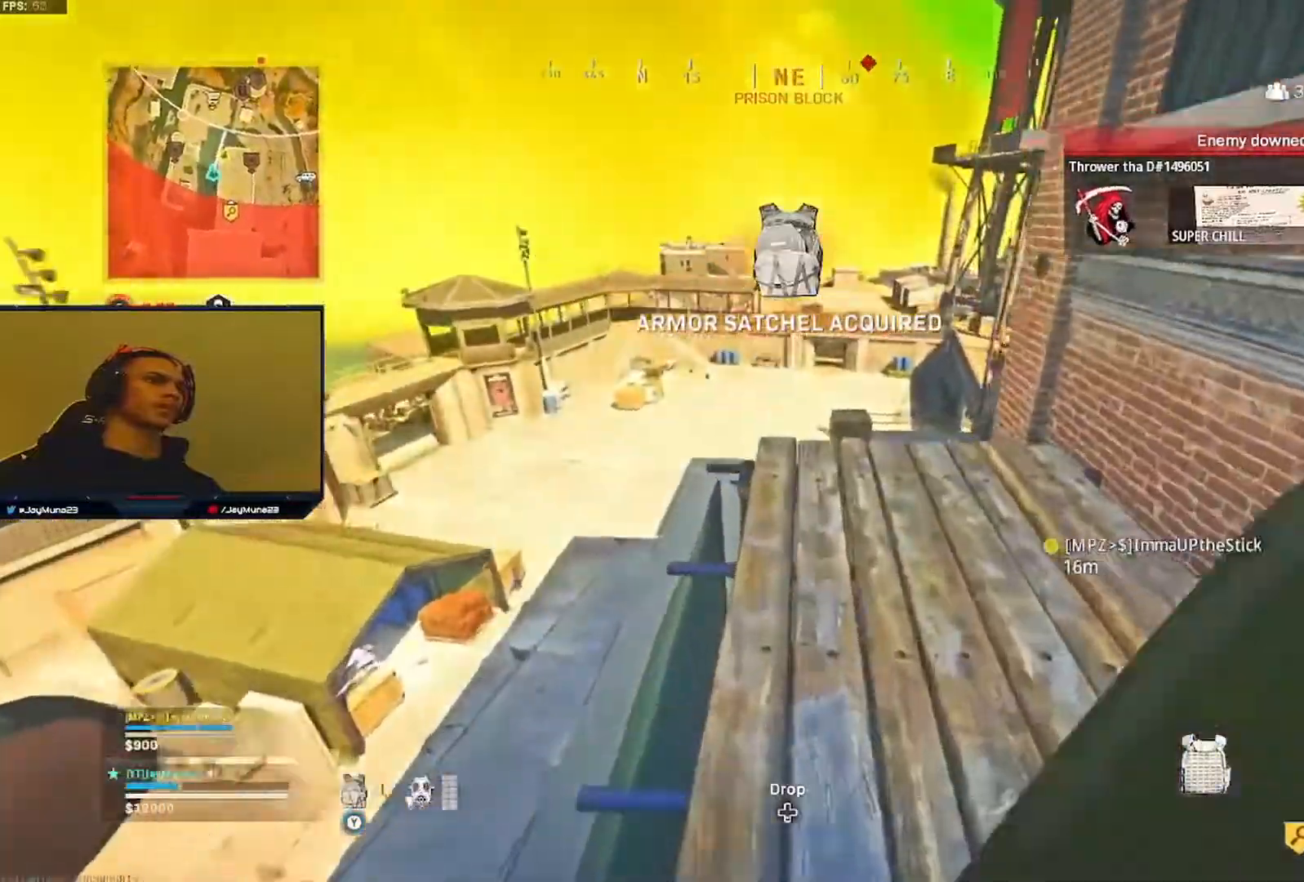
{"buttons": [], "left_stick": "up", "right_stick": "down", "events": [[83, "right_stick", "down"]]}
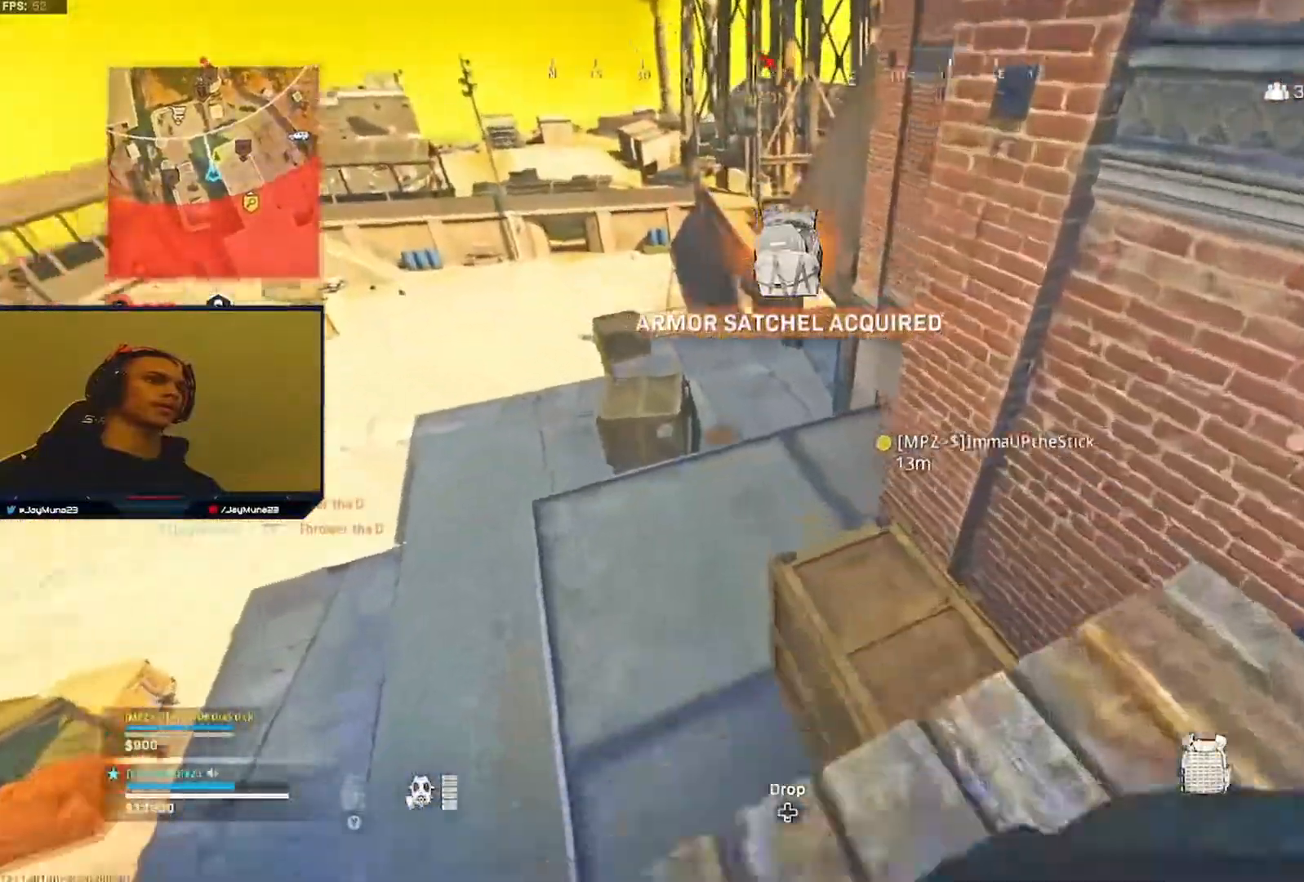
{"buttons": [], "left_stick": "up", "right_stick": "up-left", "events": [[17, "right_stick", "center"], [450, "right_stick", "up-left"]]}
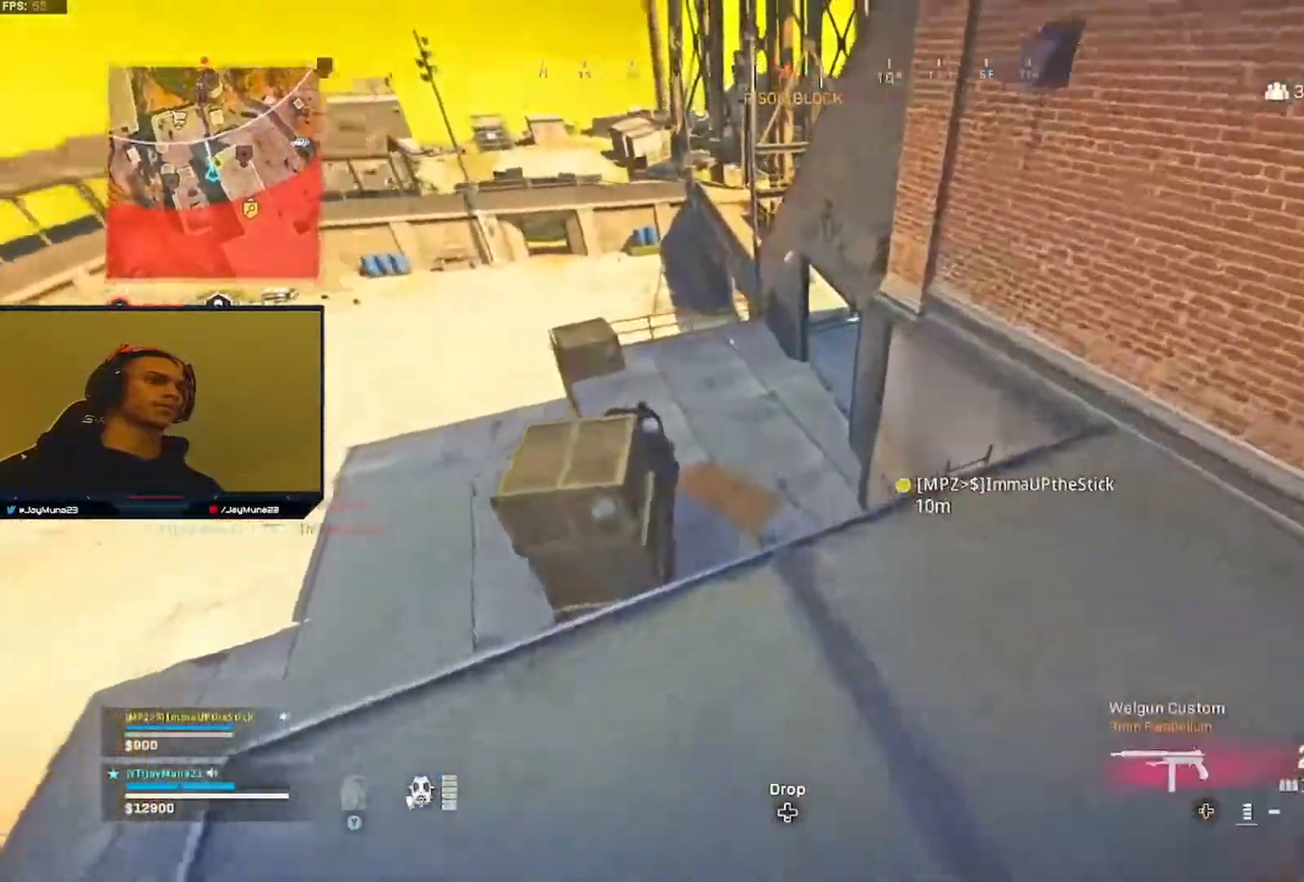
{"buttons": [], "left_stick": "up-left", "right_stick": "center", "events": [[33, "right_stick", "center"], [83, "L3", "down"], [217, "L3", "up"], [233, "A", "down"], [250, "X", "down"], [300, "A", "up"], [300, "X", "up"], [383, "left_stick", "up-left"], [400, "X", "down"], [417, "A", "down"], [433, "A", "up"], [467, "X", "up"]]}
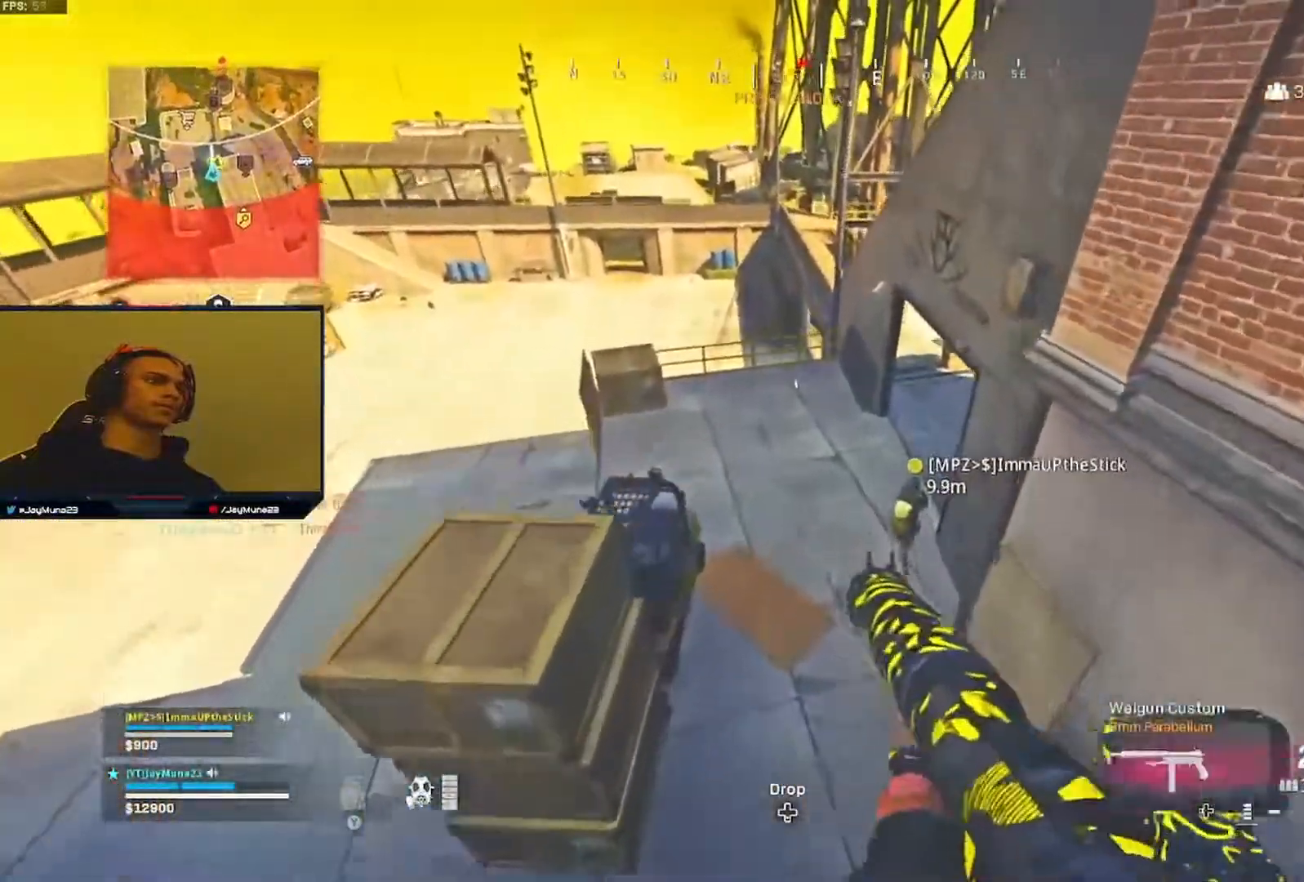
{"buttons": [], "left_stick": "up-left", "right_stick": "up-left", "events": [[267, "right_stick", "up-left"]]}
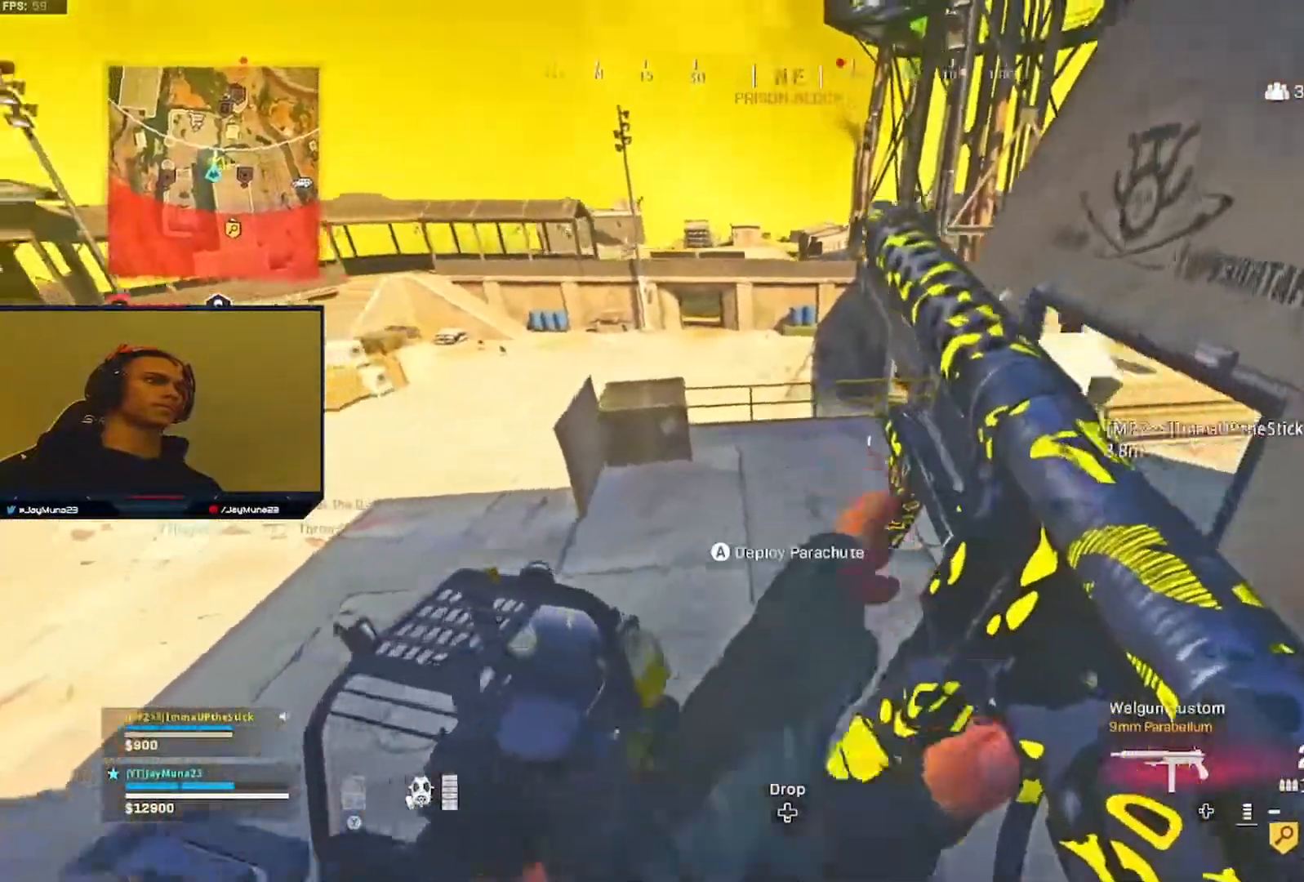
{"buttons": [], "left_stick": "up-left", "right_stick": "center", "events": [[500, "right_stick", "center"]]}
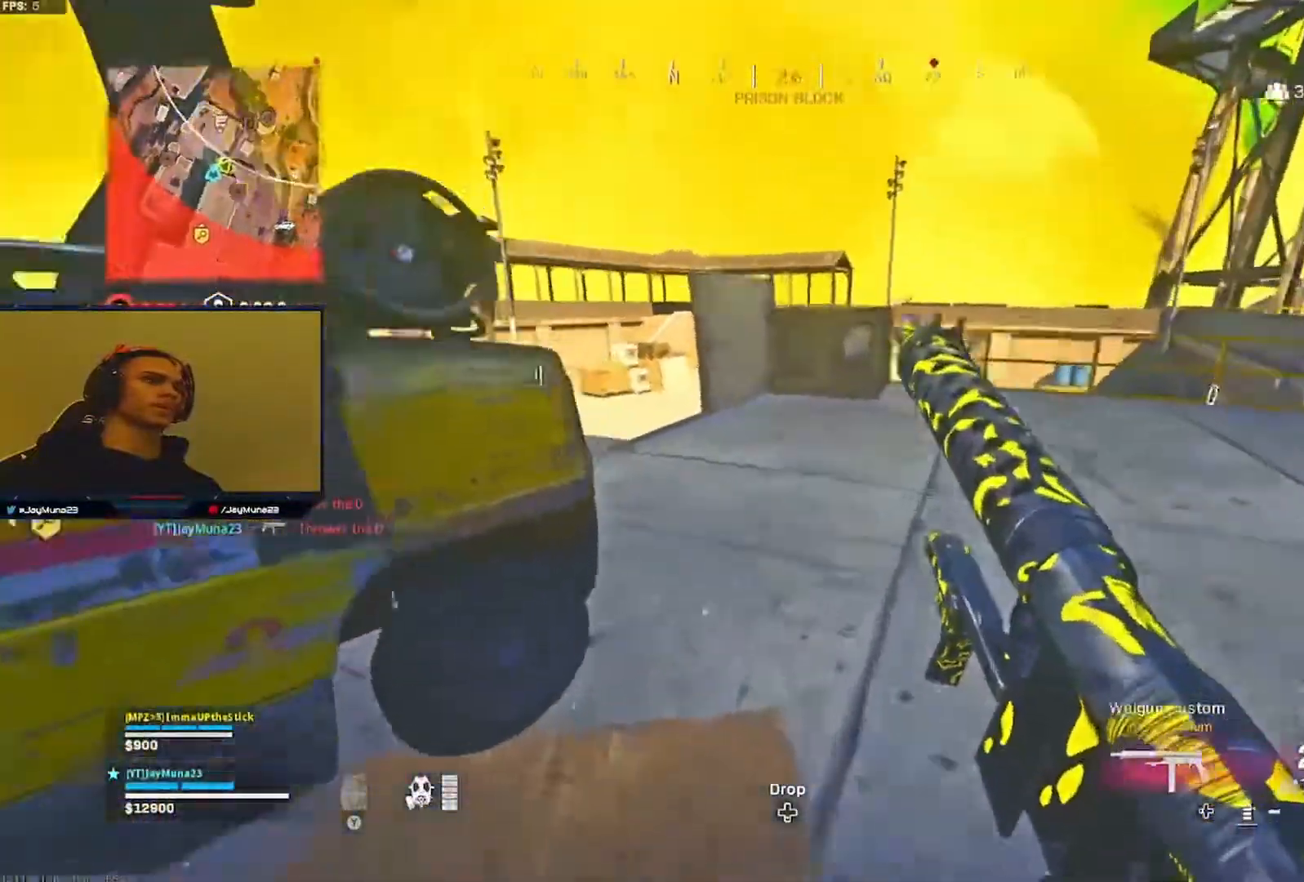
{"buttons": [], "left_stick": "up-left", "right_stick": "left", "events": [[483, "right_stick", "left"]]}
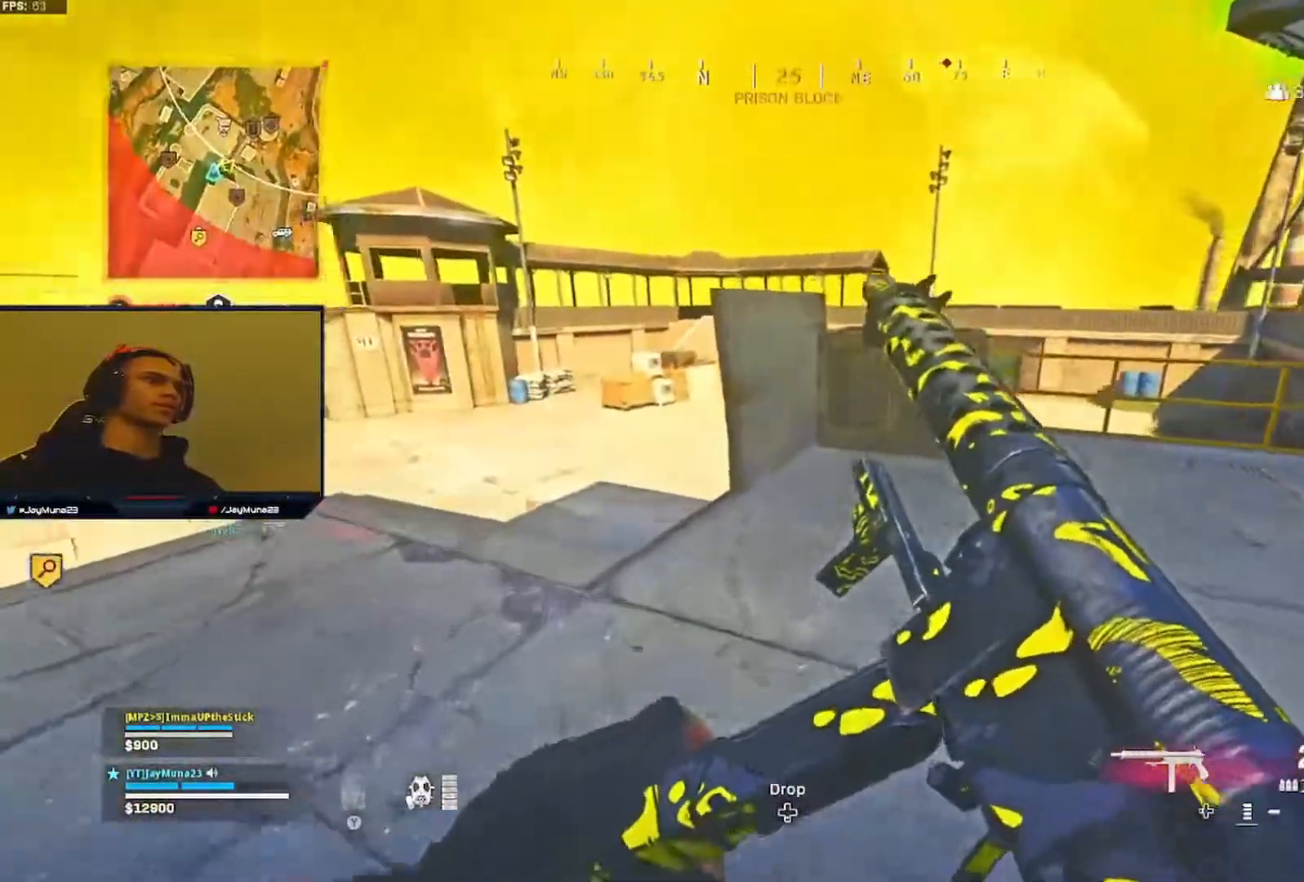
{"buttons": ["L3"], "left_stick": "up", "right_stick": "right", "events": [[33, "right_stick", "center"], [350, "L3", "down"], [433, "L3", "up"], [433, "left_stick", "up"], [467, "right_stick", "right"], [483, "L3", "down"]]}
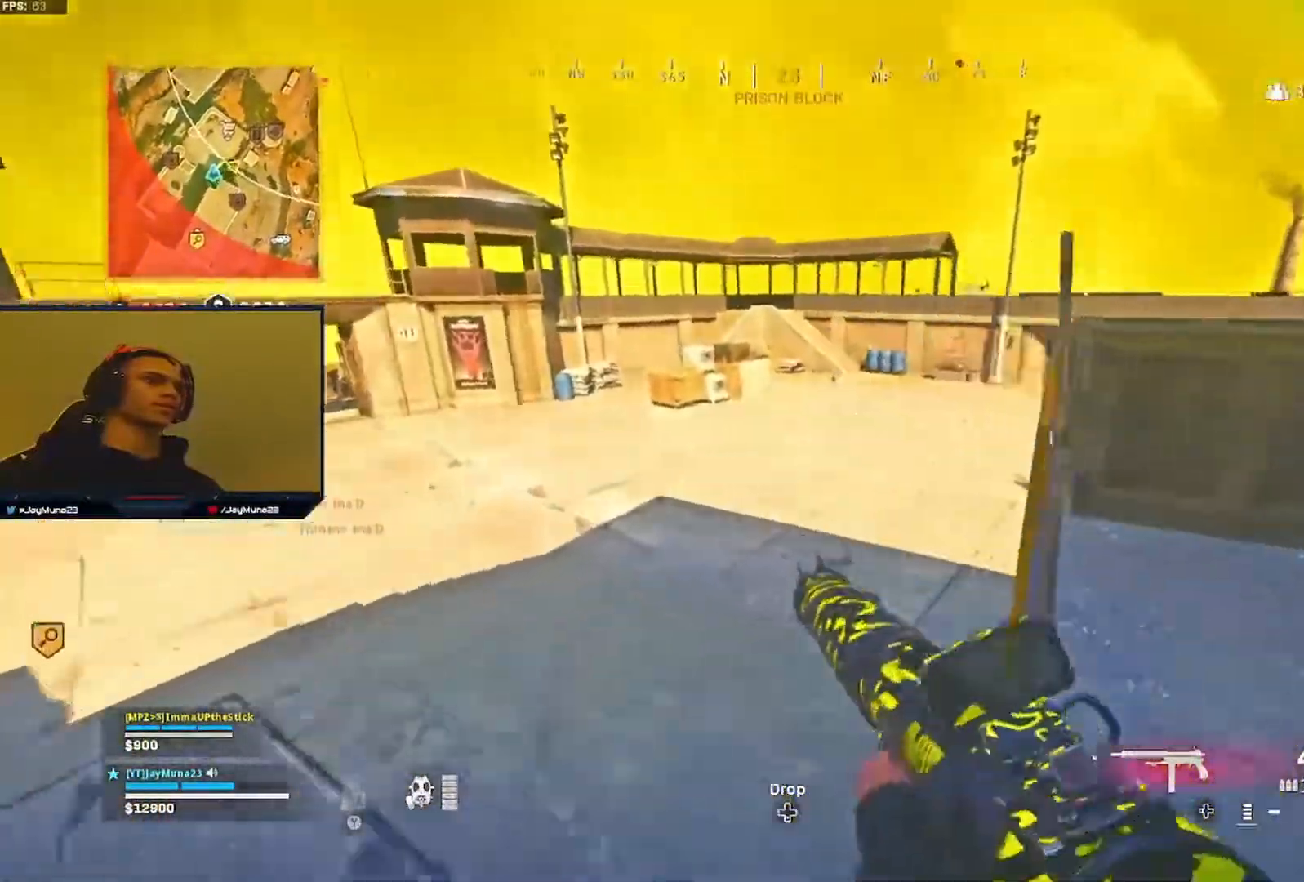
{"buttons": [], "left_stick": "up", "right_stick": "center", "events": [[83, "right_stick", "center"], [100, "L3", "up"], [133, "left_stick", "up-right"], [183, "A", "down"], [250, "A", "up"], [367, "Y", "down"], [383, "Y", "up"], [433, "Y", "down"], [500, "Y", "up"], [500, "left_stick", "up"]]}